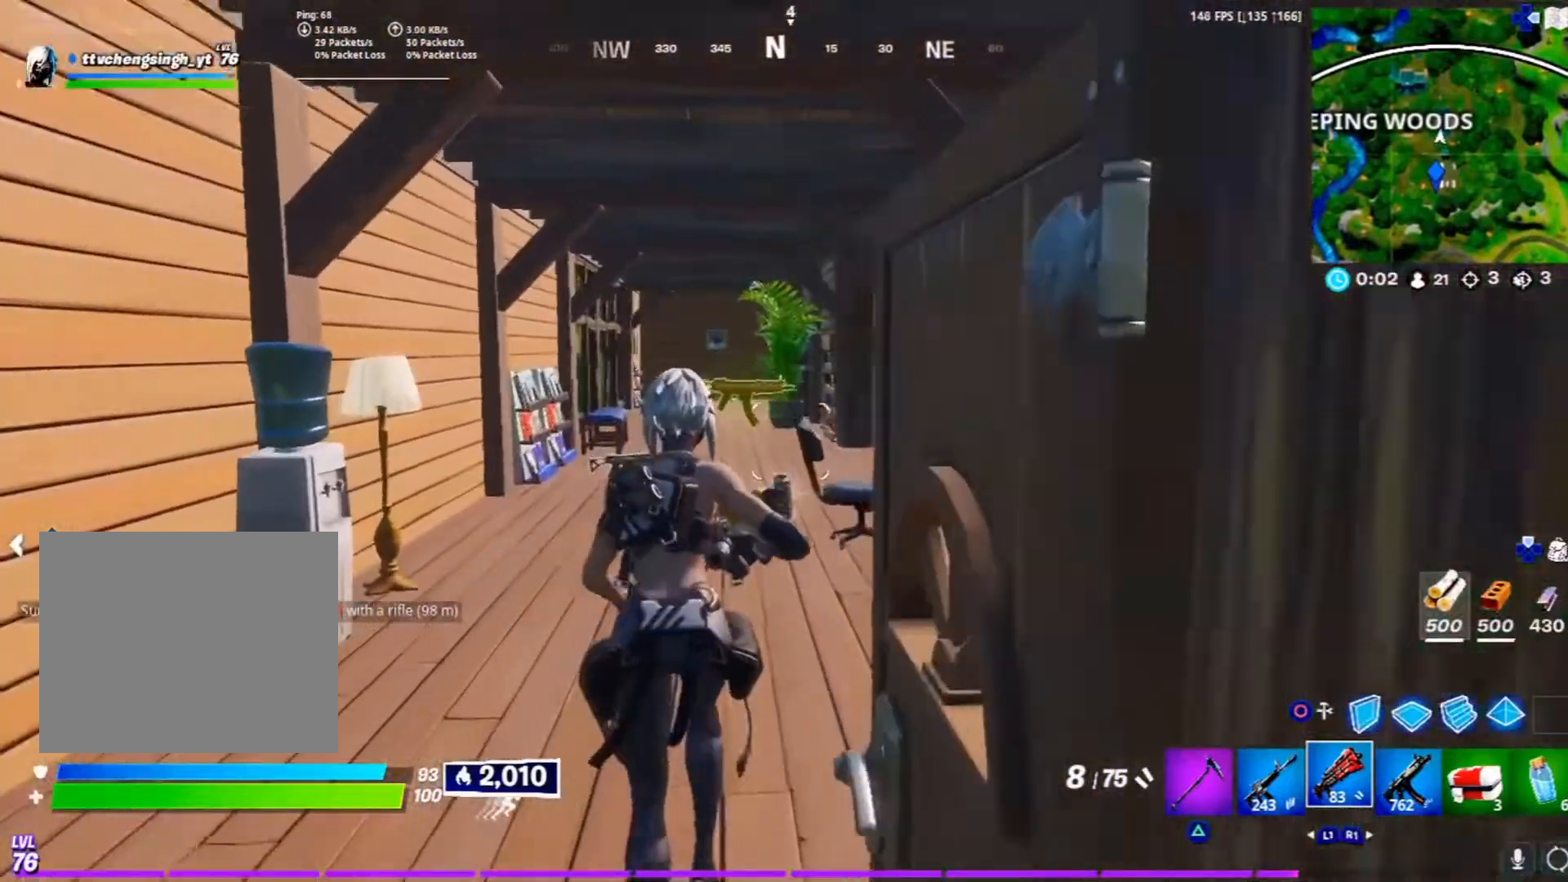
Gameplay with a controller (PlayStation layout); each line is a JSON object with the inputs held at the frame after it. "events" lists button and stick changes between this image and that frame as [ms after this image, input, new state], when the widget could be followed in between.
{"buttons": [], "left_stick": "up", "right_stick": "center", "events": [[50, "L3", "up"], [300, "right_stick", "right"], [333, "left_stick", "up"], [433, "right_stick", "center"]]}
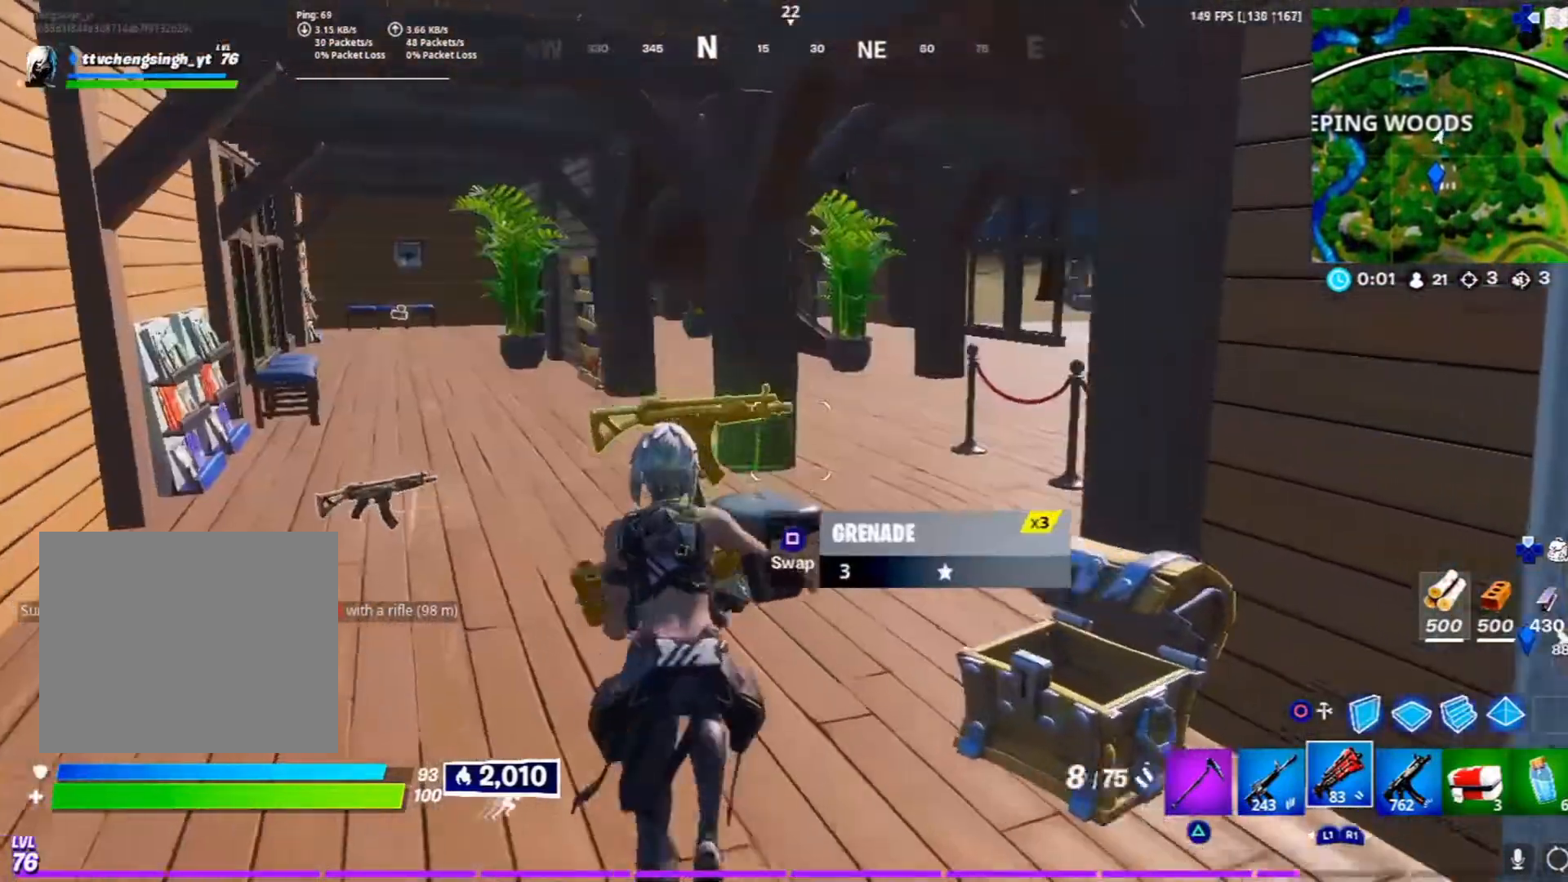
{"buttons": [], "left_stick": "up", "right_stick": "down-left", "events": [[100, "CROSS", "down"], [267, "CROSS", "up"], [450, "right_stick", "down-left"]]}
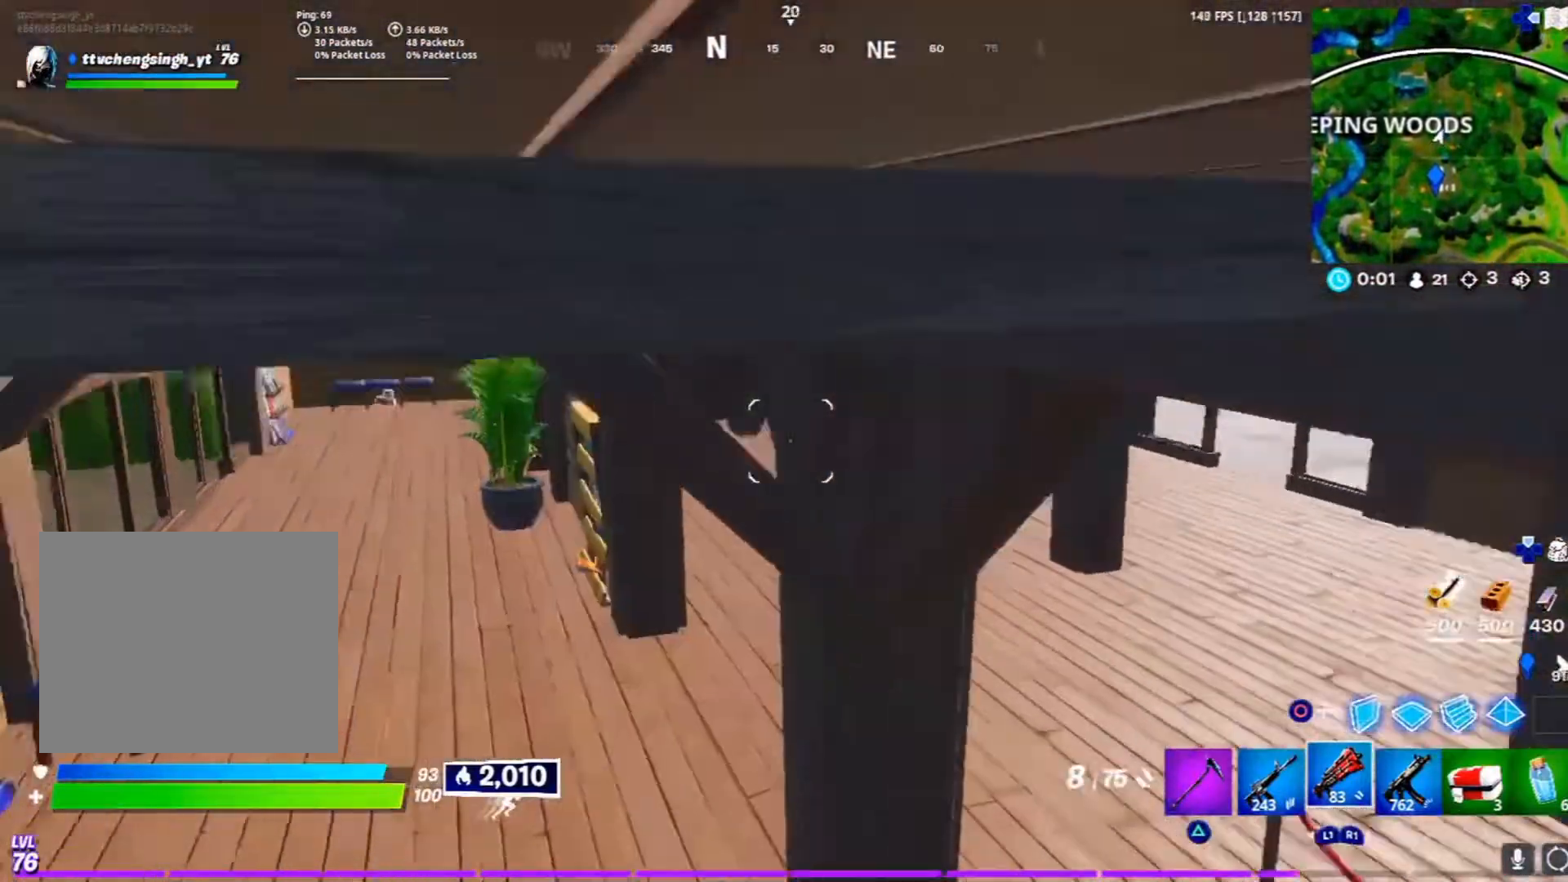
{"buttons": [], "left_stick": "up", "right_stick": "center", "events": [[100, "right_stick", "center"], [300, "right_stick", "up"], [367, "right_stick", "center"]]}
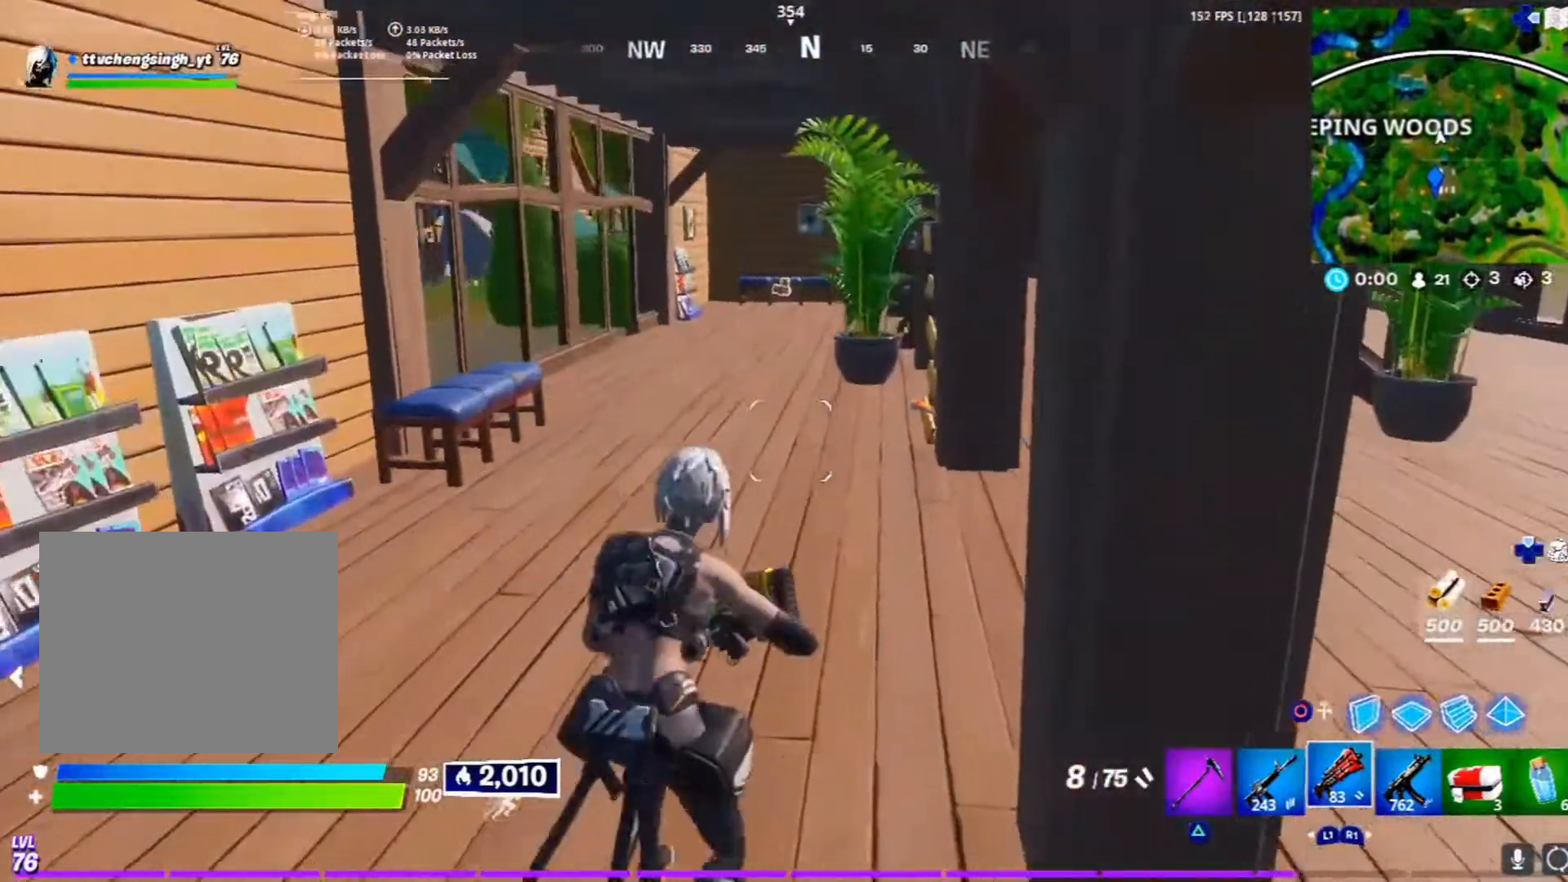
{"buttons": [], "left_stick": "up", "right_stick": "up-left", "events": [[367, "right_stick", "left"], [417, "right_stick", "up-left"]]}
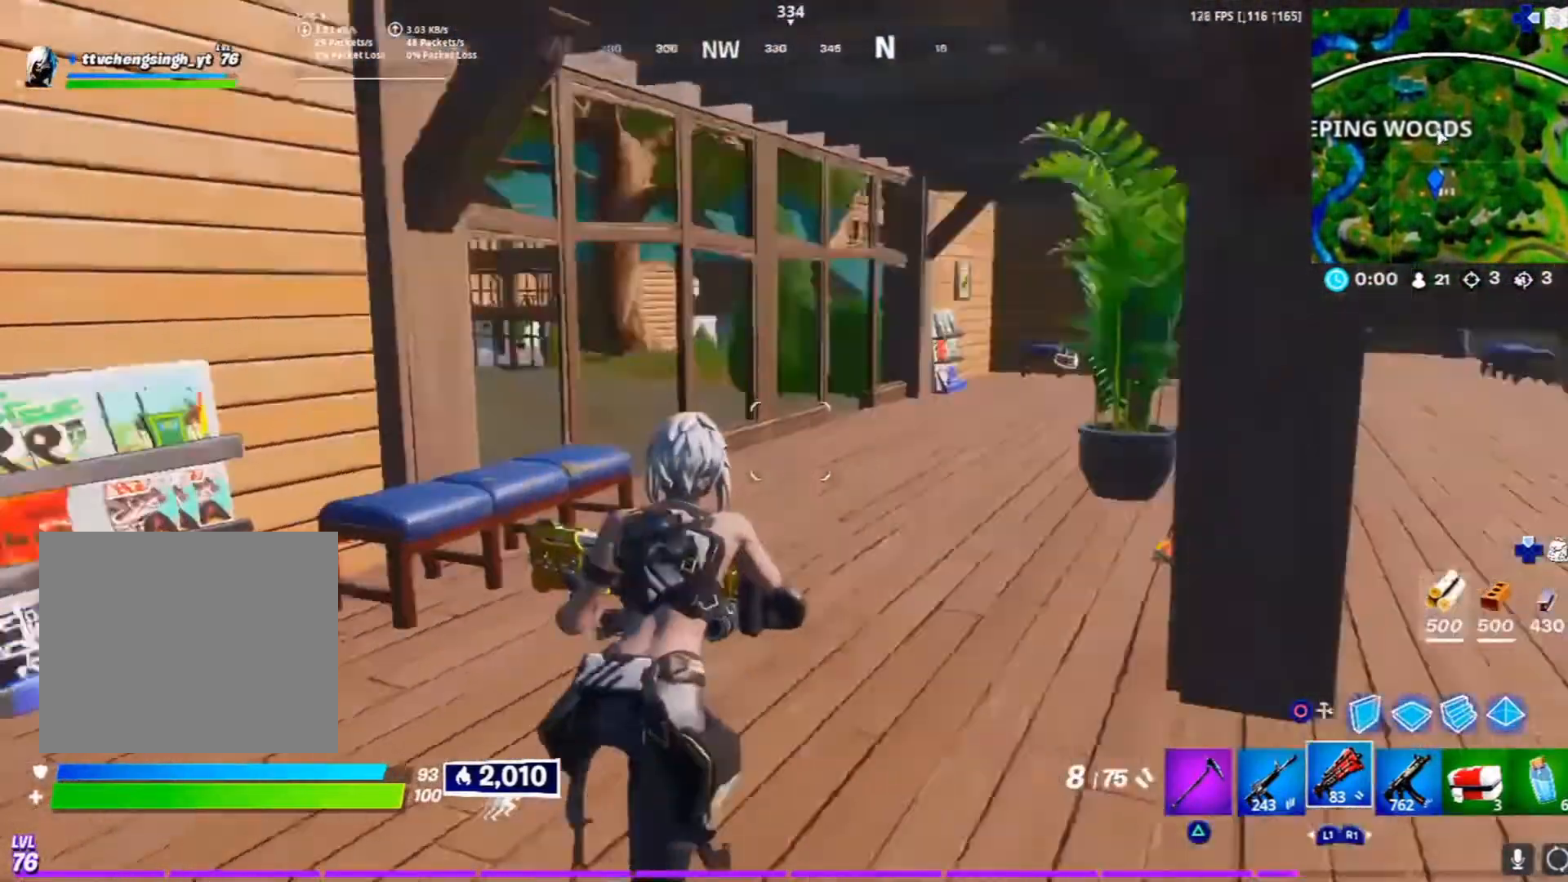
{"buttons": ["TRIANGLE"], "left_stick": "up", "right_stick": "center", "events": [[50, "right_stick", "center"], [417, "TRIANGLE", "down"]]}
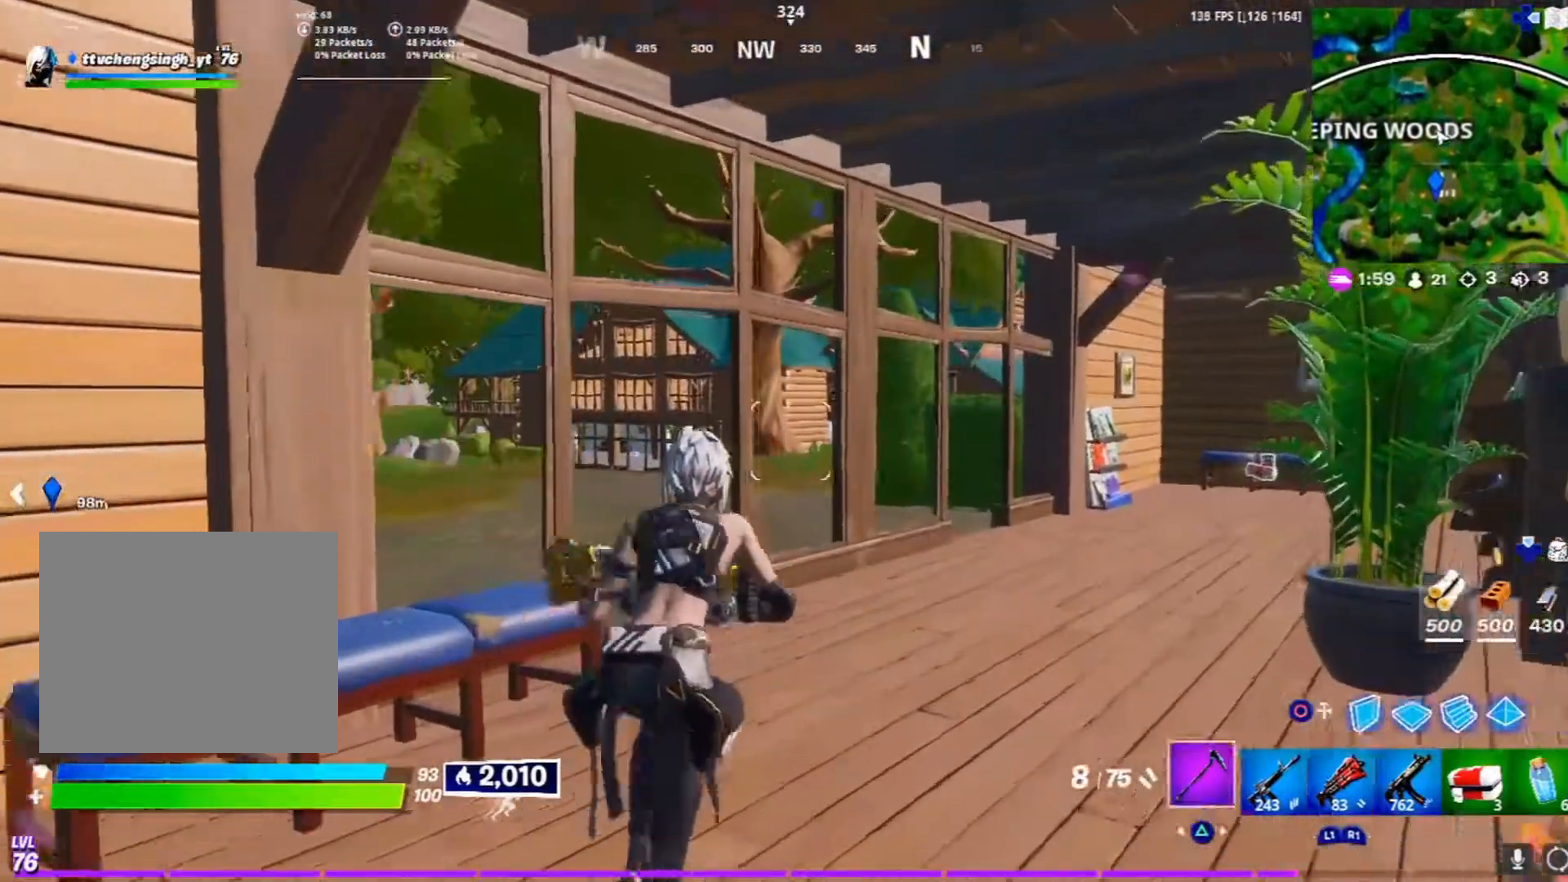
{"buttons": [], "left_stick": "up", "right_stick": "center", "events": [[50, "TRIANGLE", "up"], [117, "TRIANGLE", "down"], [233, "TRIANGLE", "up"]]}
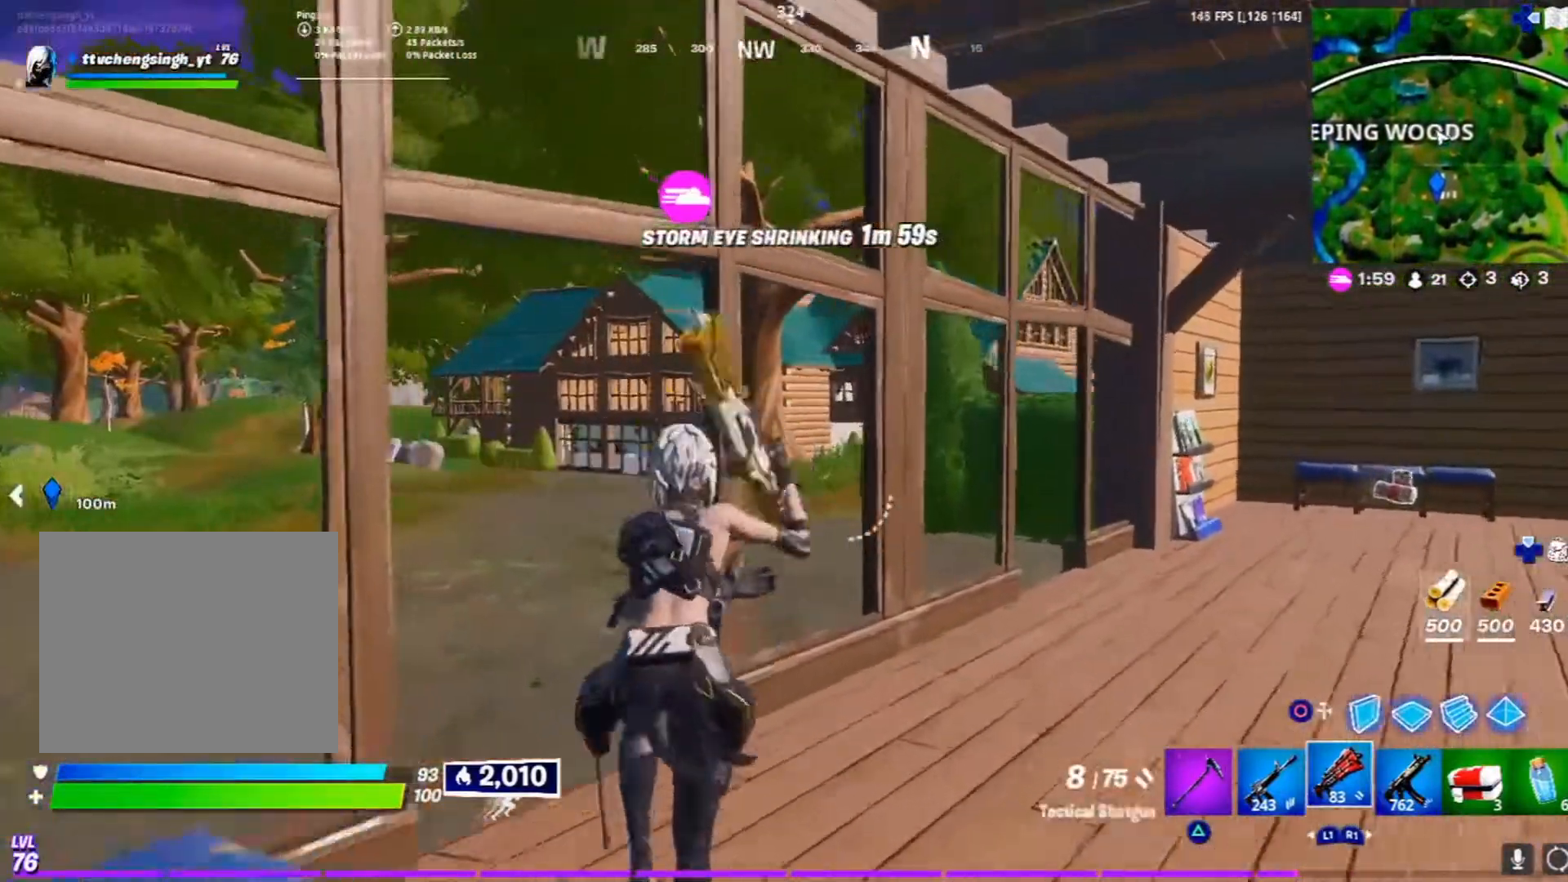
{"buttons": ["TRIANGLE"], "left_stick": "up", "right_stick": "center", "events": [[467, "TRIANGLE", "down"]]}
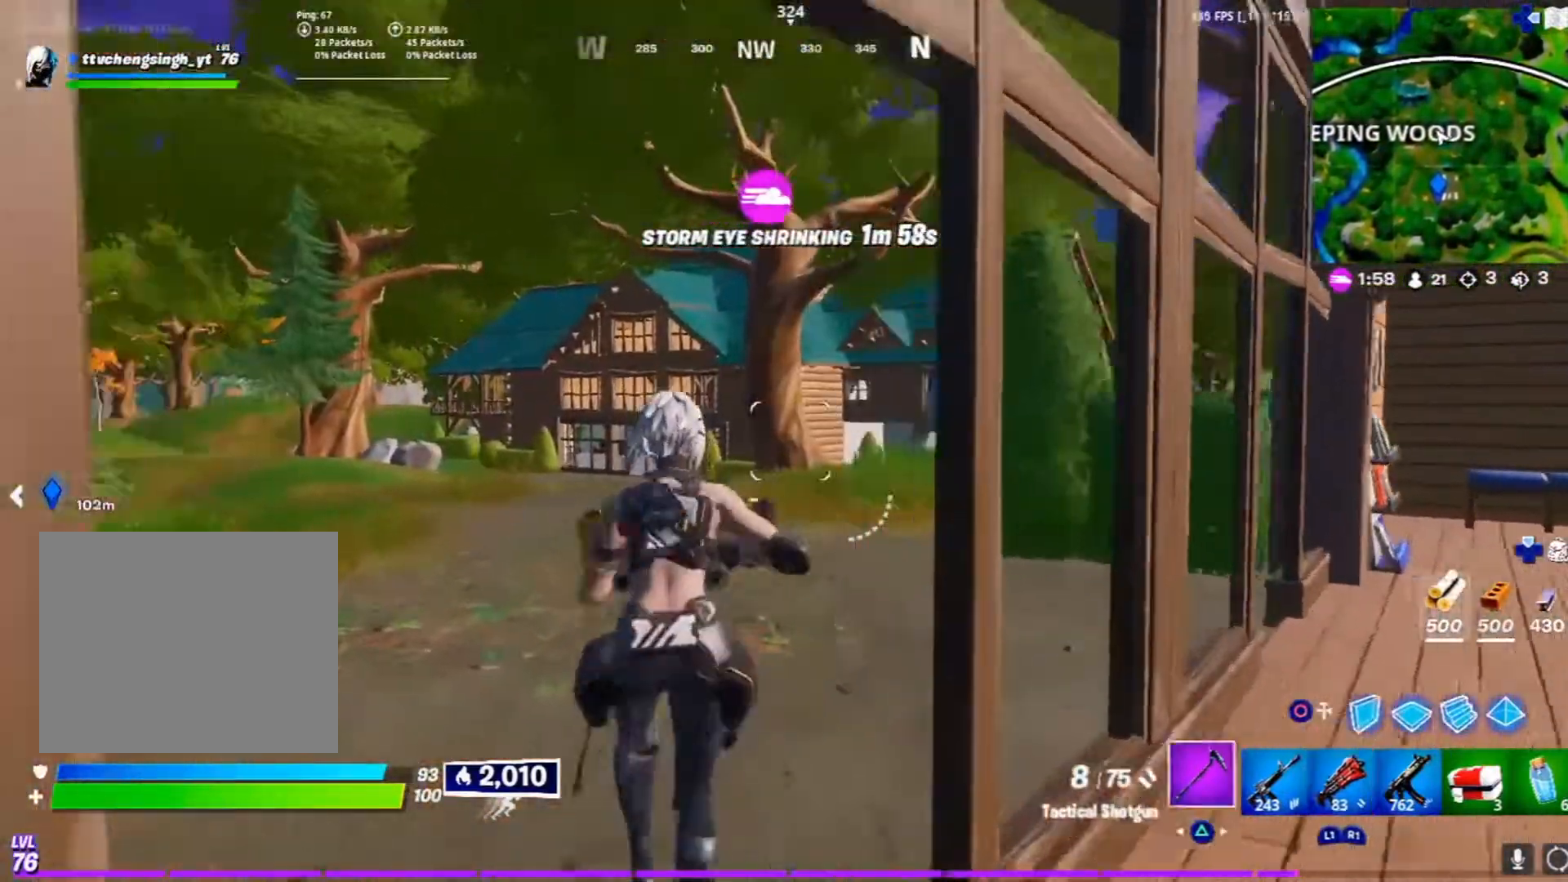
{"buttons": [], "left_stick": "up", "right_stick": "center", "events": [[83, "TRIANGLE", "up"], [333, "right_stick", "right"], [467, "right_stick", "center"]]}
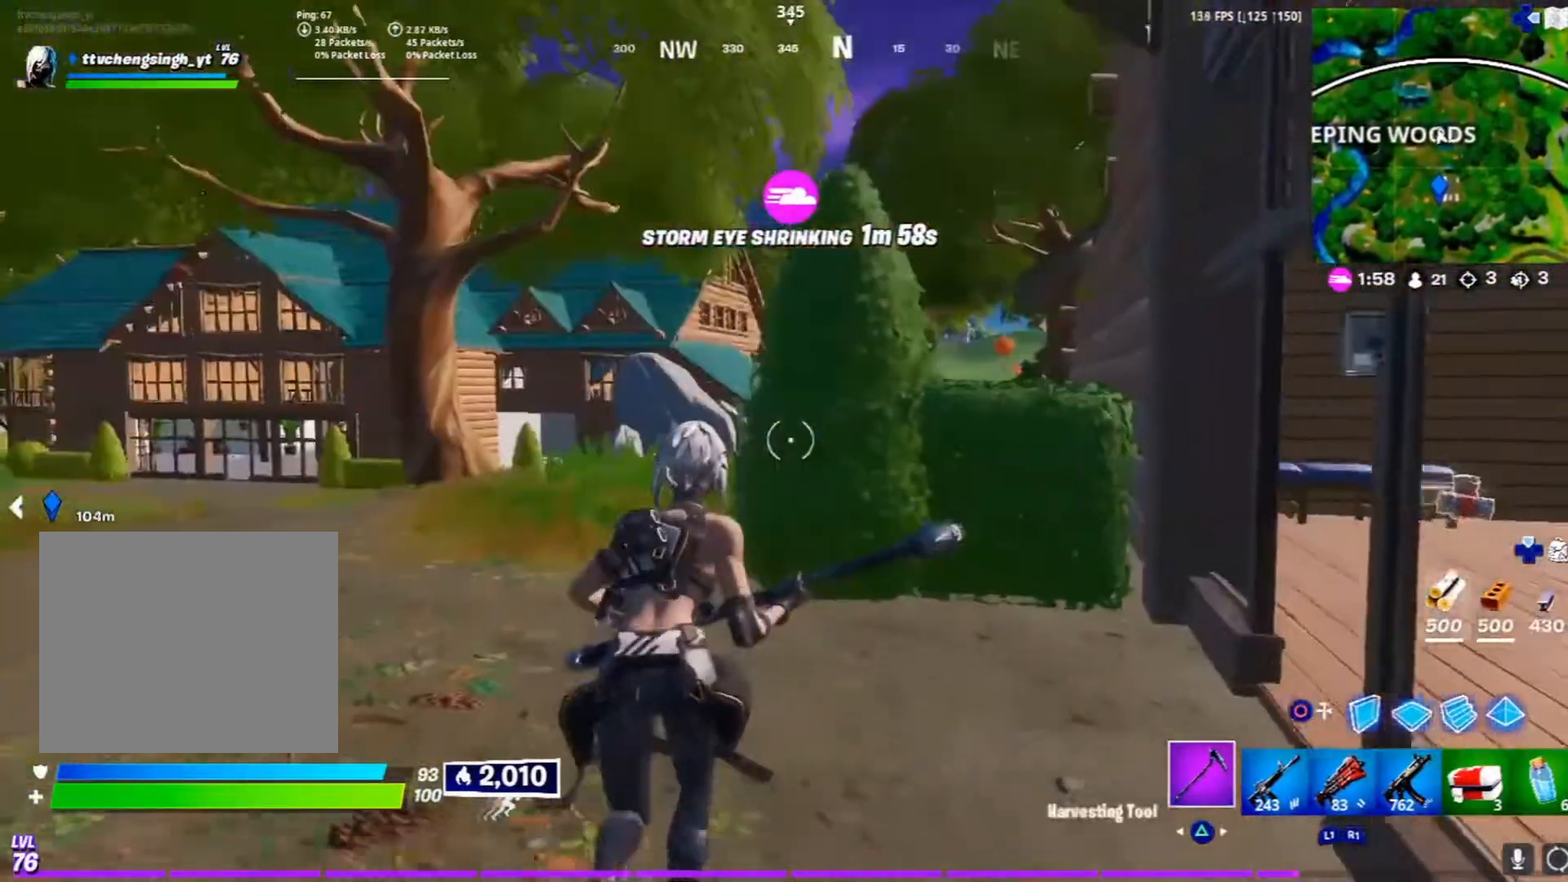
{"buttons": ["CROSS"], "left_stick": "up", "right_stick": "center", "events": [[117, "left_stick", "up-right"], [167, "right_stick", "down-right"], [333, "right_stick", "center"], [467, "left_stick", "up"], [483, "CROSS", "down"]]}
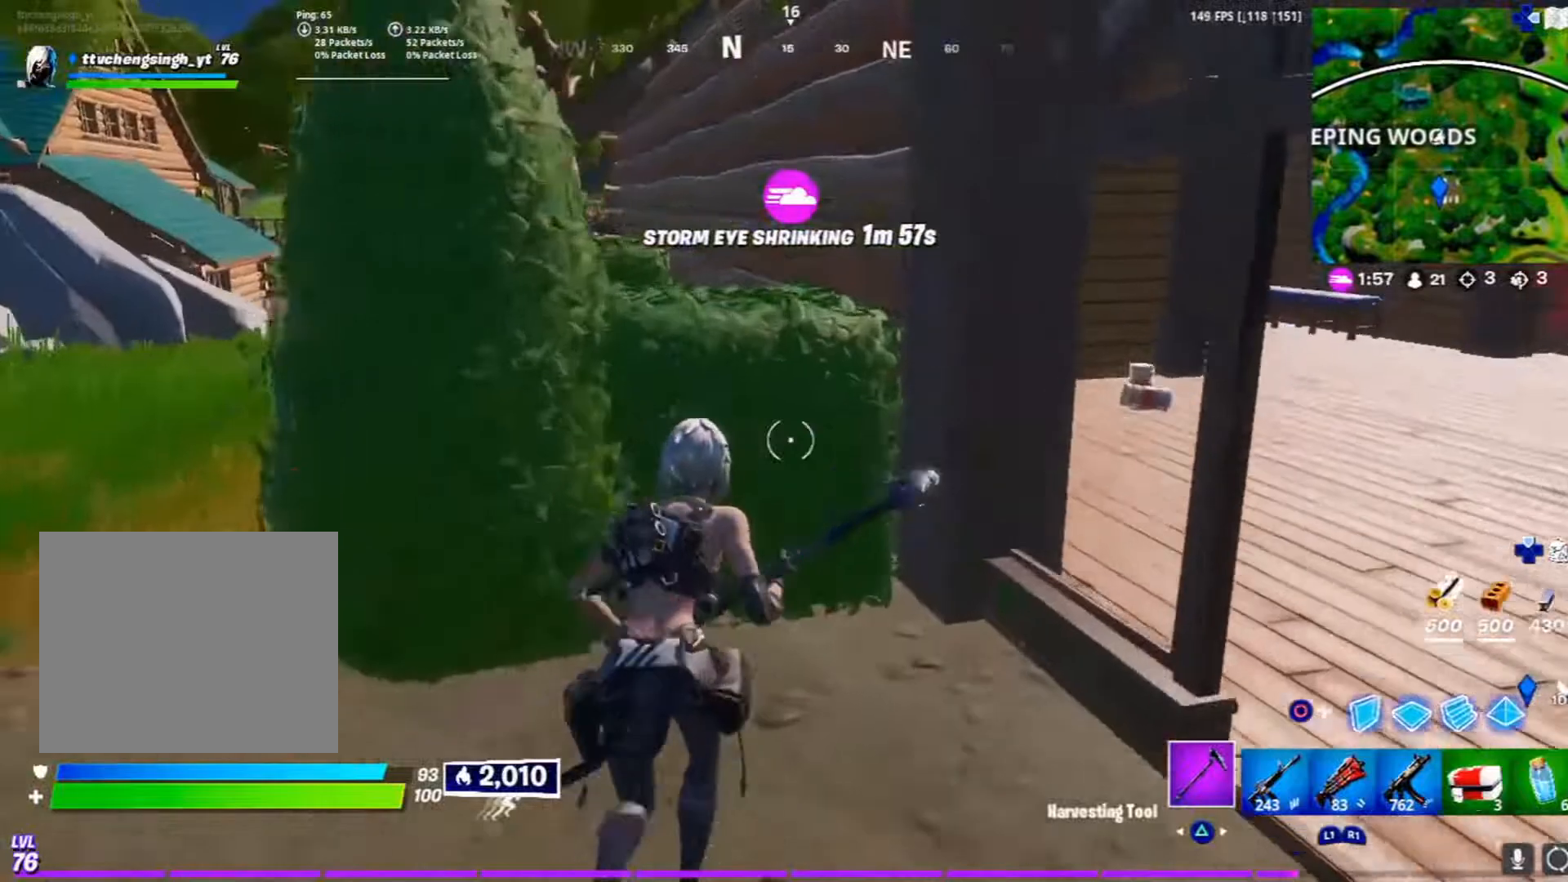
{"buttons": ["R1"], "left_stick": "up", "right_stick": "center", "events": [[117, "CROSS", "up"], [183, "R2", "down"], [283, "right_stick", "left"], [333, "right_stick", "down-left"], [367, "R2", "up"], [417, "R1", "down"], [483, "right_stick", "center"]]}
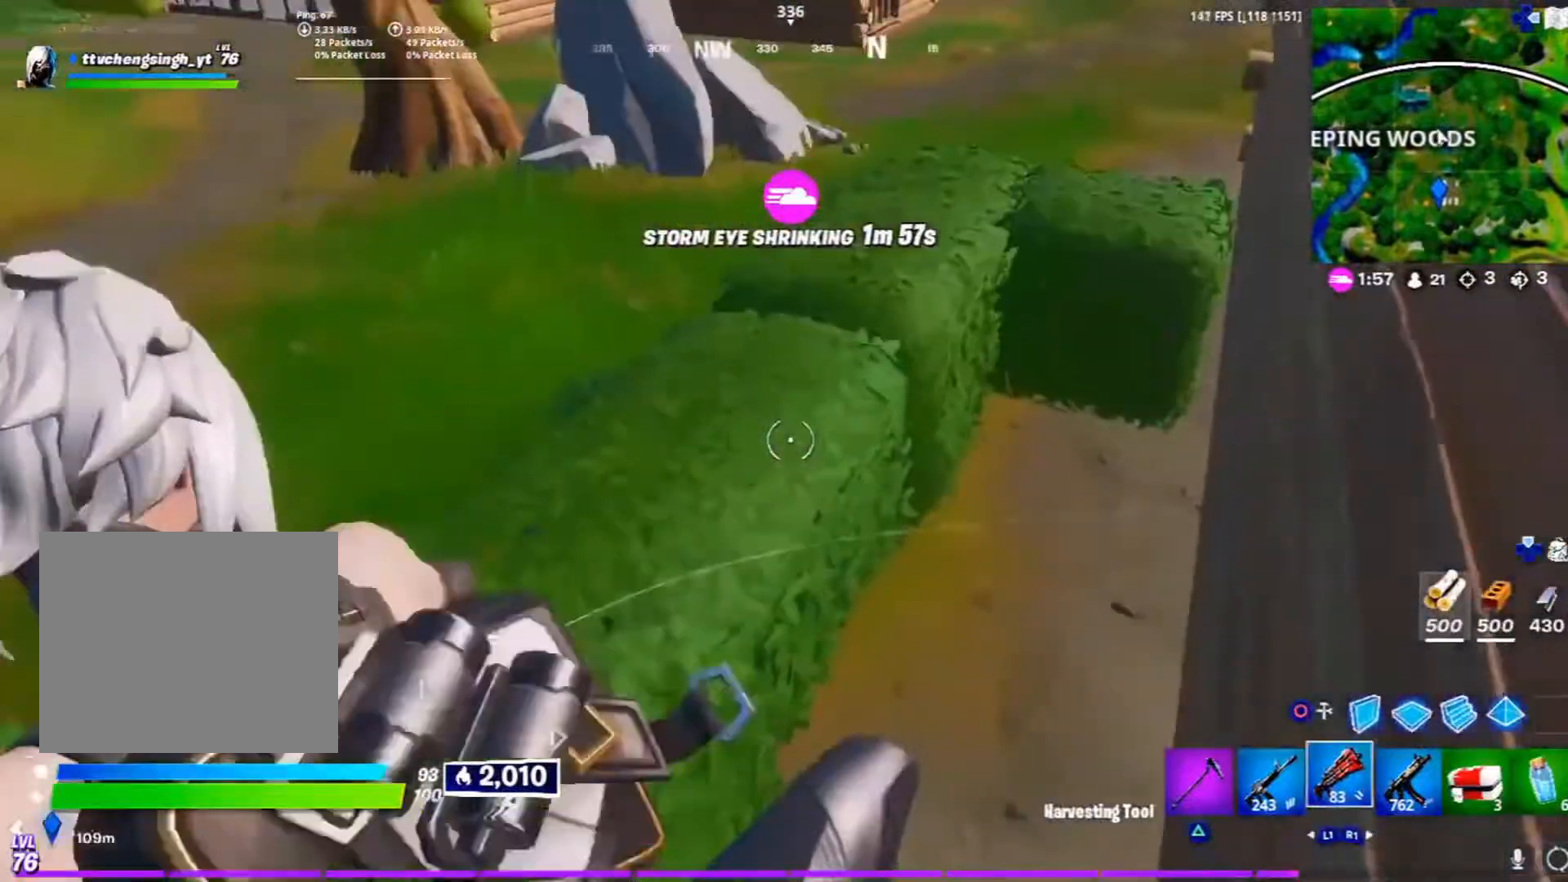
{"buttons": ["L3"], "left_stick": "up", "right_stick": "up-right", "events": [[167, "R1", "up"], [233, "right_stick", "up"], [333, "right_stick", "center"], [417, "L3", "down"], [417, "right_stick", "up-right"]]}
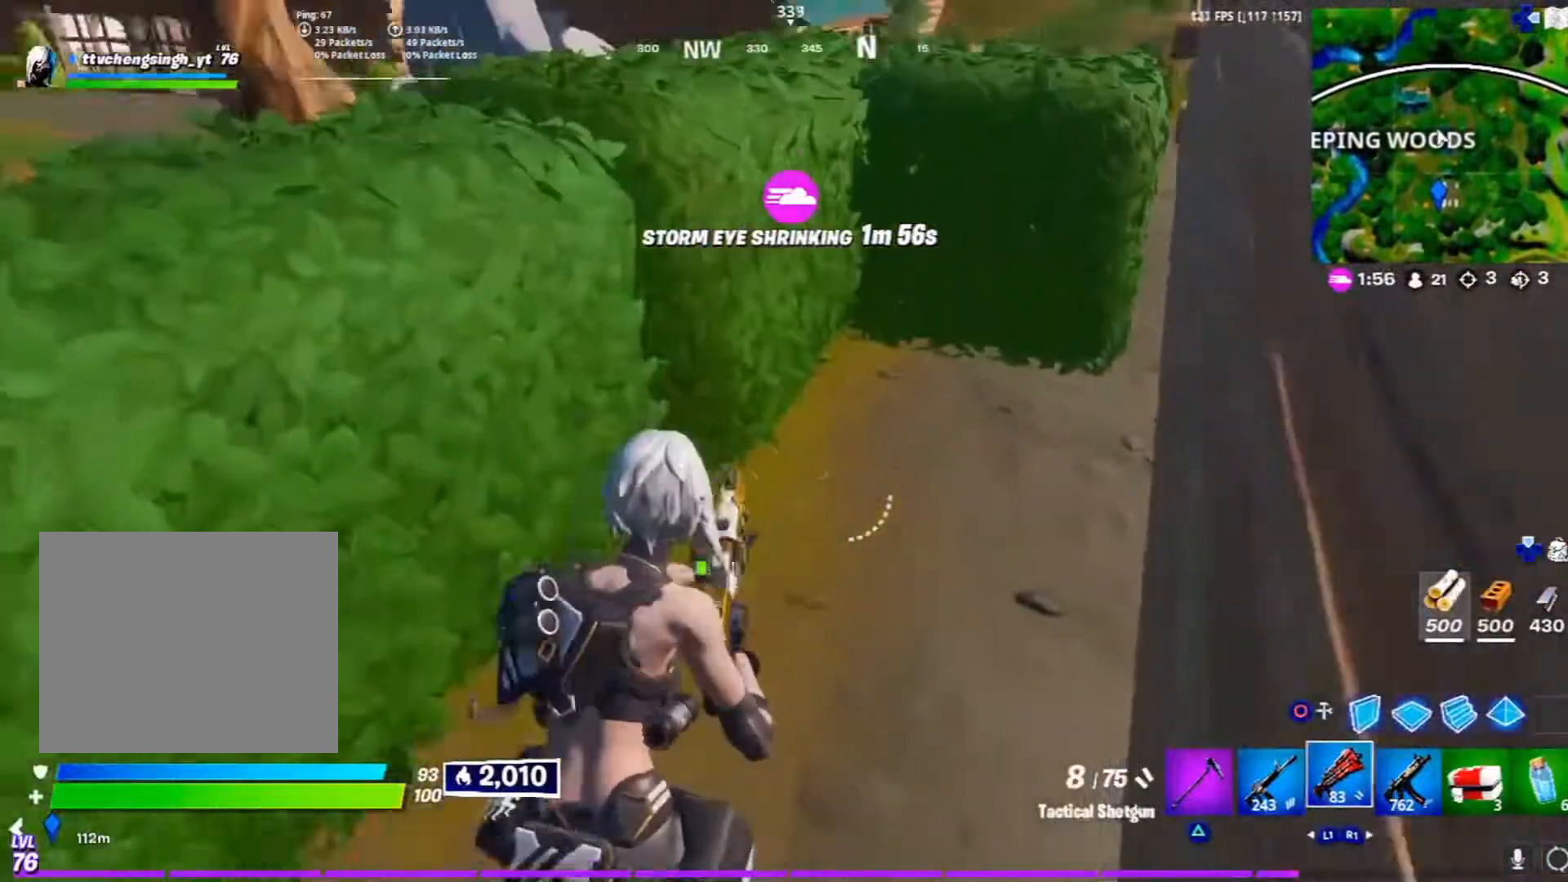
{"buttons": [], "left_stick": "up", "right_stick": "center", "events": [[100, "right_stick", "center"], [283, "TRIANGLE", "down"], [300, "L3", "up"], [400, "TRIANGLE", "up"]]}
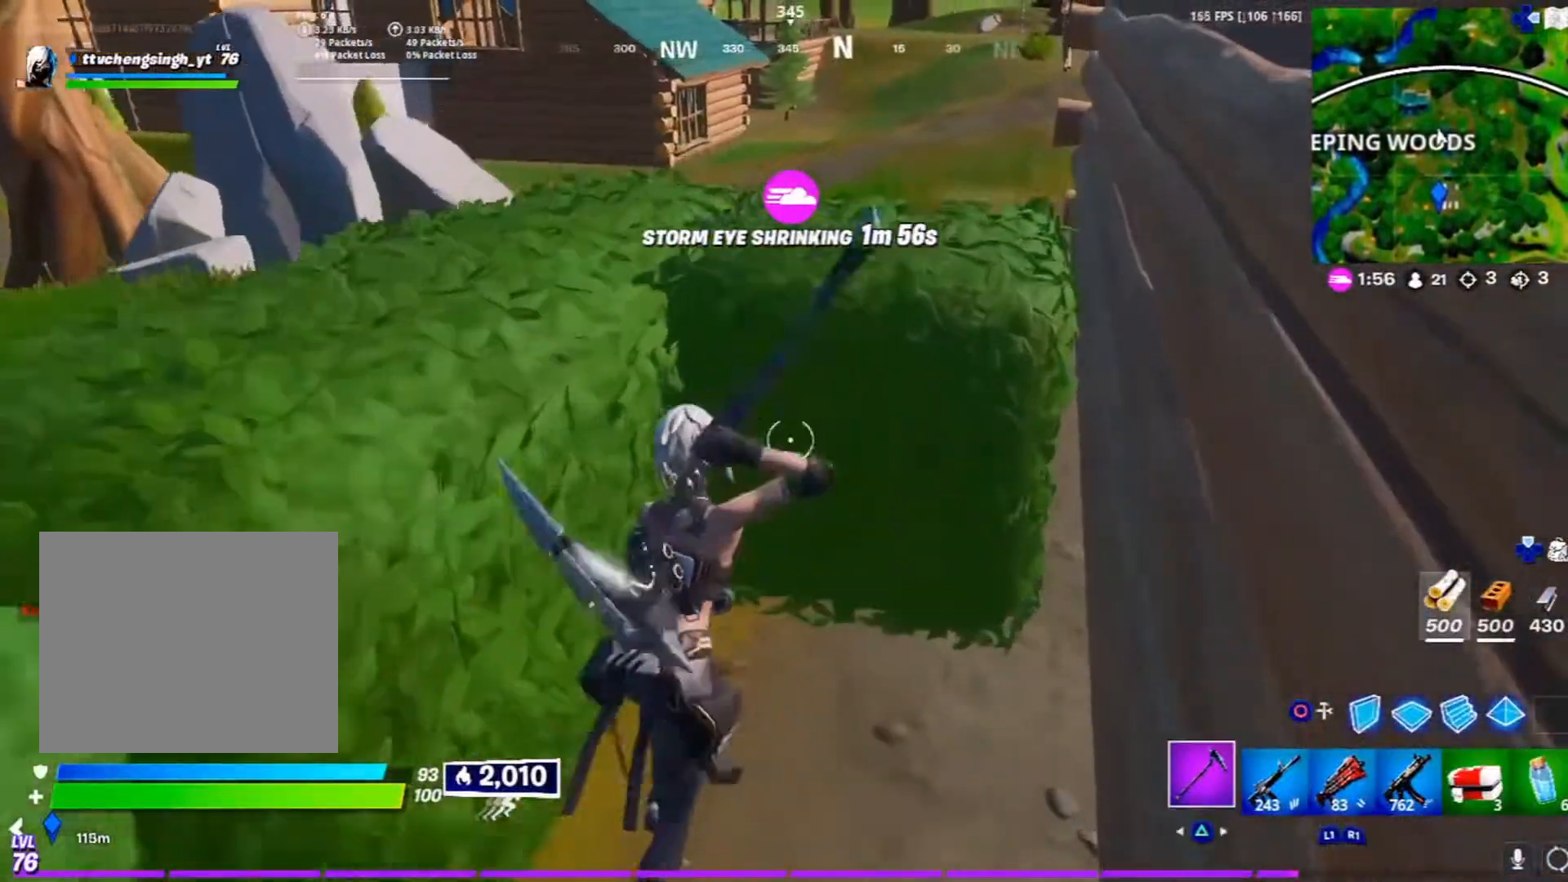
{"buttons": ["R1"], "left_stick": "up", "right_stick": "center", "events": [[33, "CROSS", "down"], [183, "CROSS", "up"], [183, "R2", "down"], [300, "R2", "up"], [417, "R1", "down"]]}
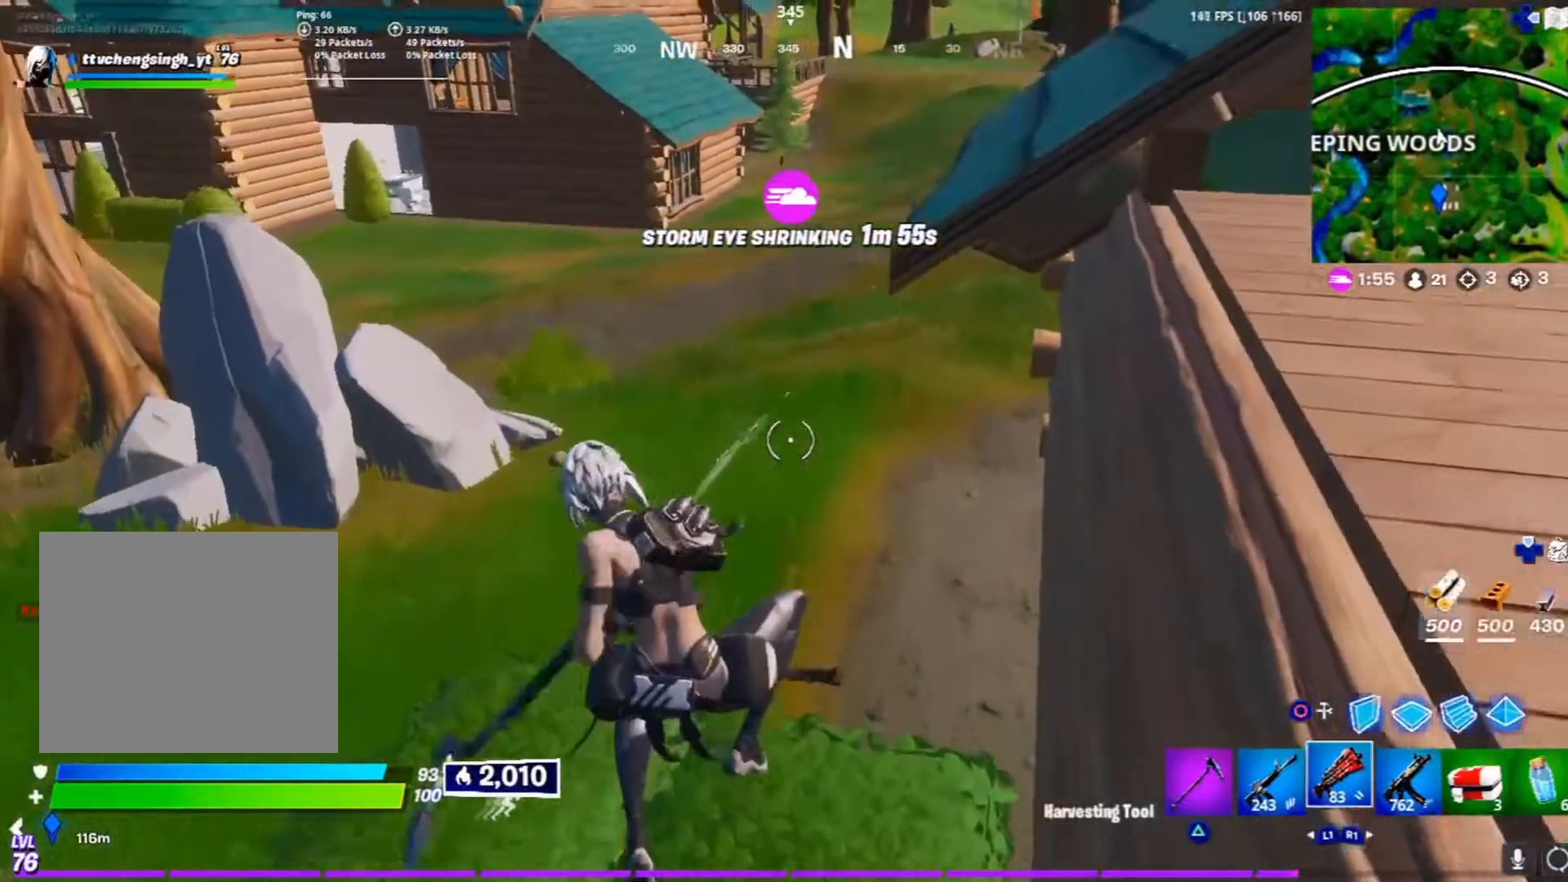
{"buttons": ["CROSS", "L3"], "left_stick": "up", "right_stick": "center", "events": [[117, "R1", "up"], [150, "right_stick", "up"], [233, "L3", "down"], [300, "right_stick", "center"], [467, "CROSS", "down"]]}
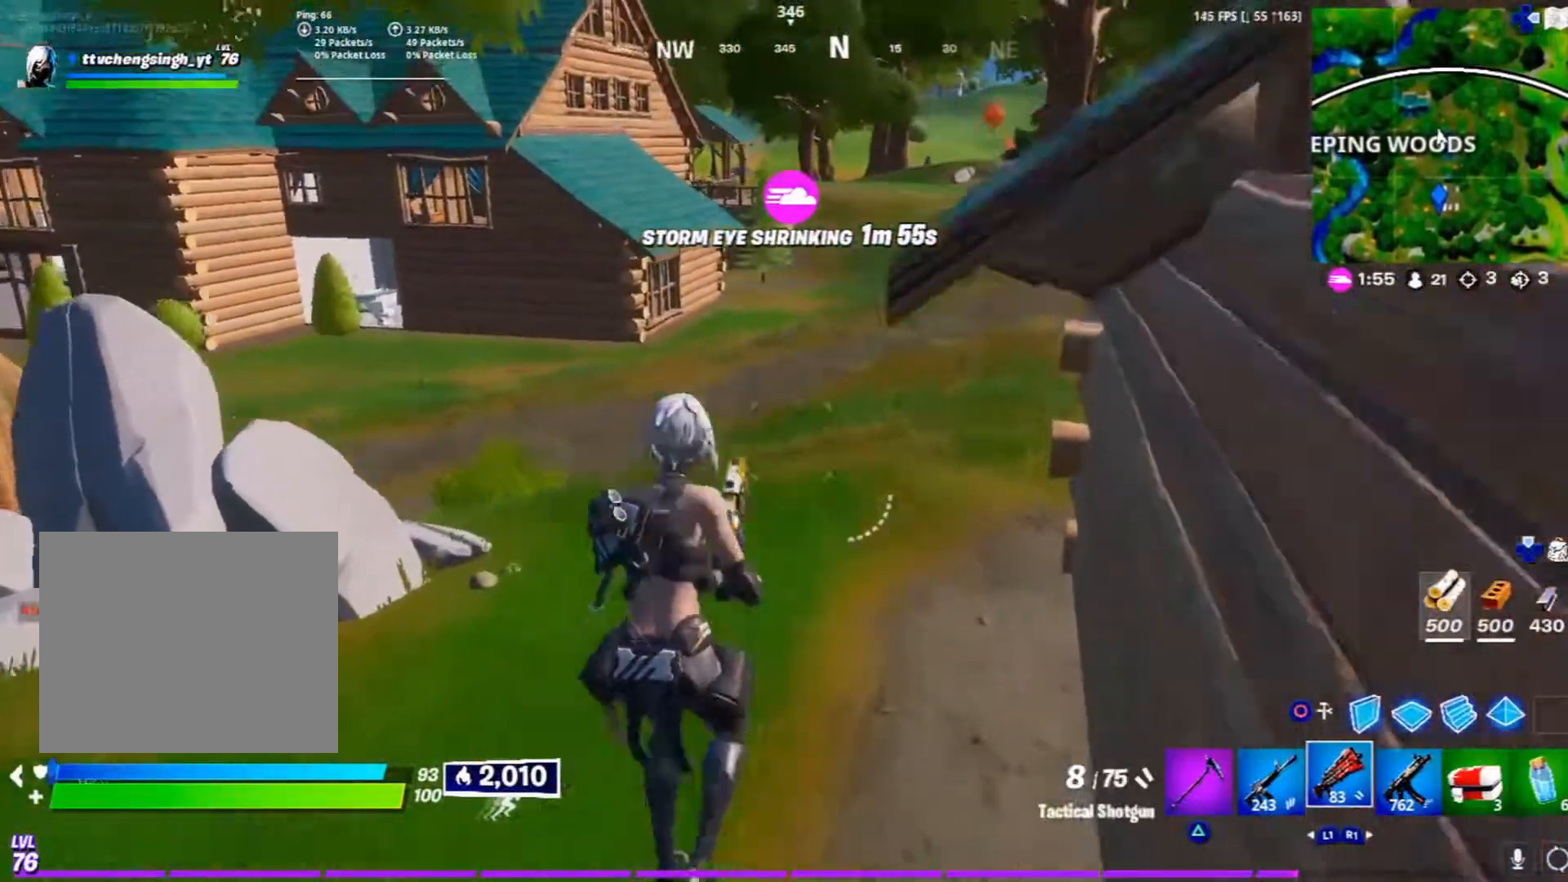
{"buttons": [], "left_stick": "up", "right_stick": "center", "events": [[117, "CROSS", "up"], [150, "L3", "up"], [283, "right_stick", "right"], [417, "right_stick", "center"]]}
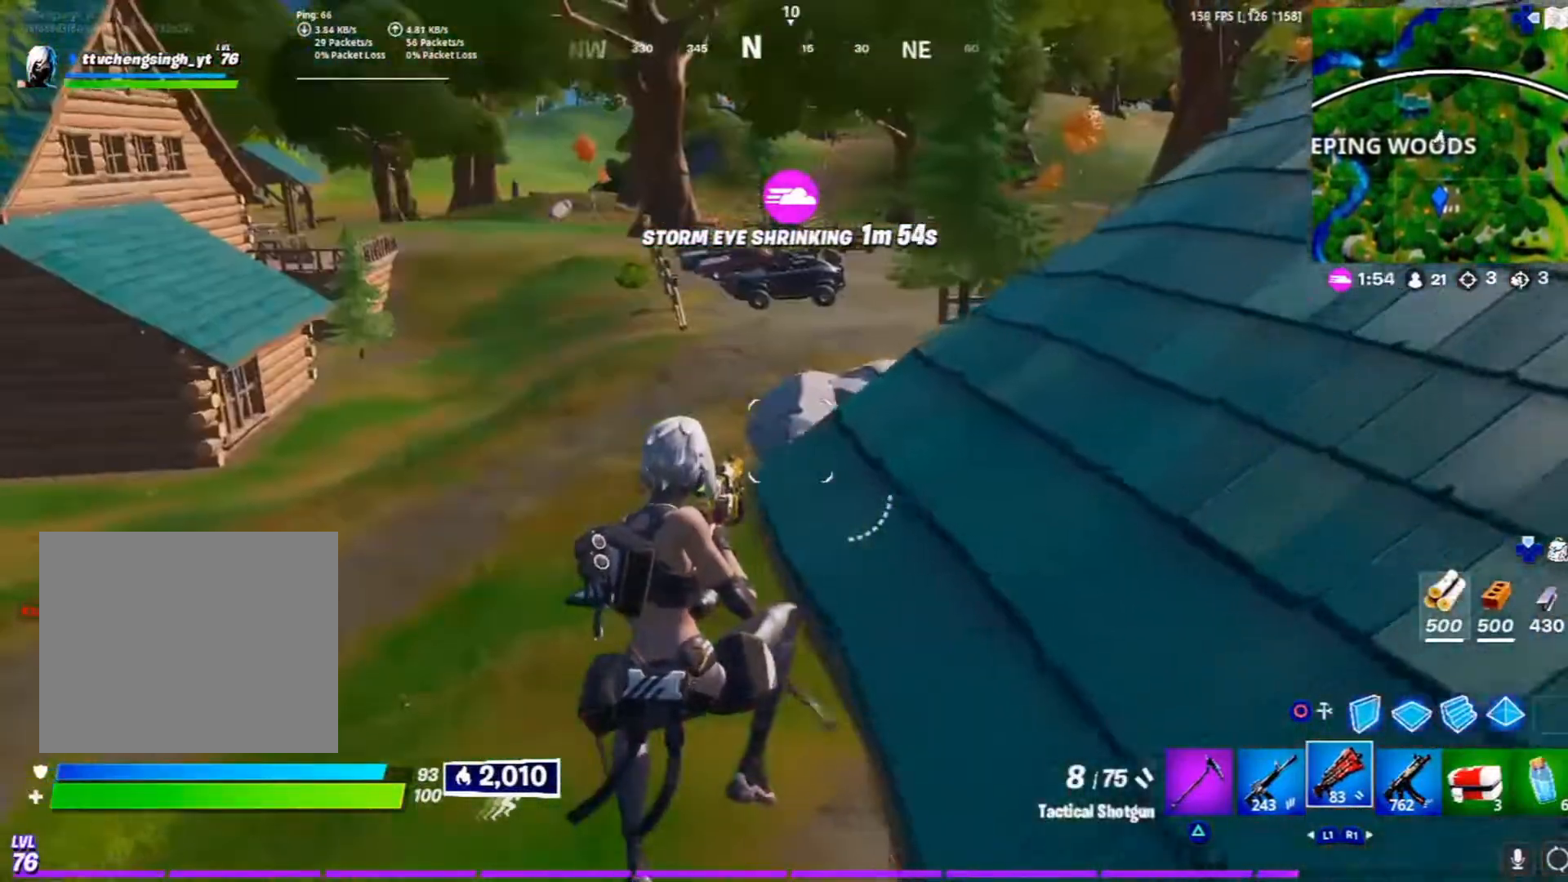
{"buttons": [], "left_stick": "up", "right_stick": "center", "events": [[183, "right_stick", "up-right"], [333, "right_stick", "center"]]}
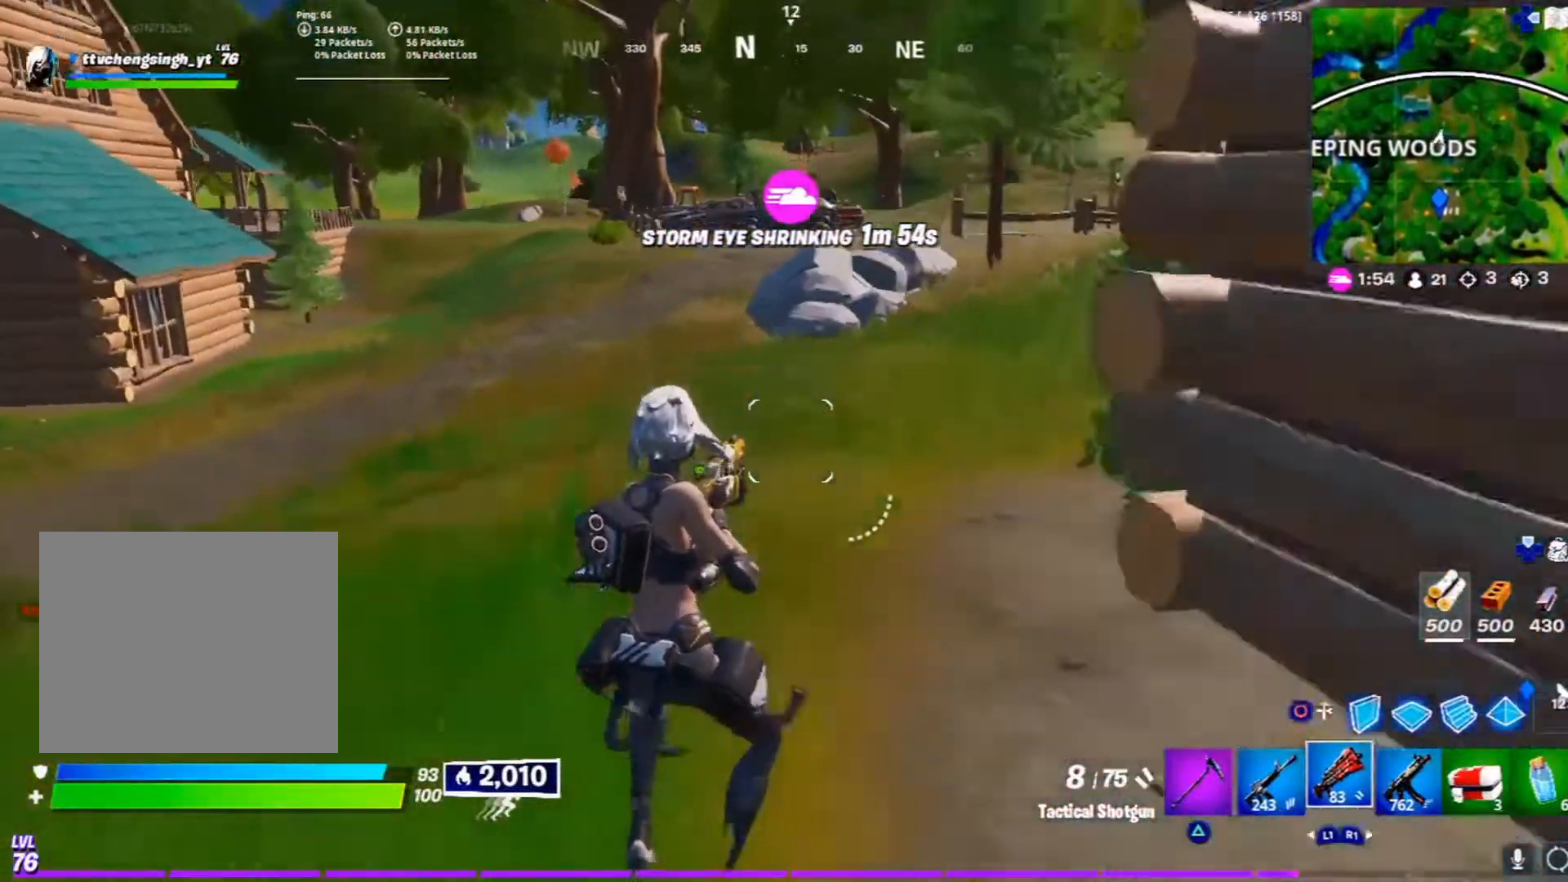
{"buttons": ["L1"], "left_stick": "up", "right_stick": "center", "events": [[417, "L1", "down"]]}
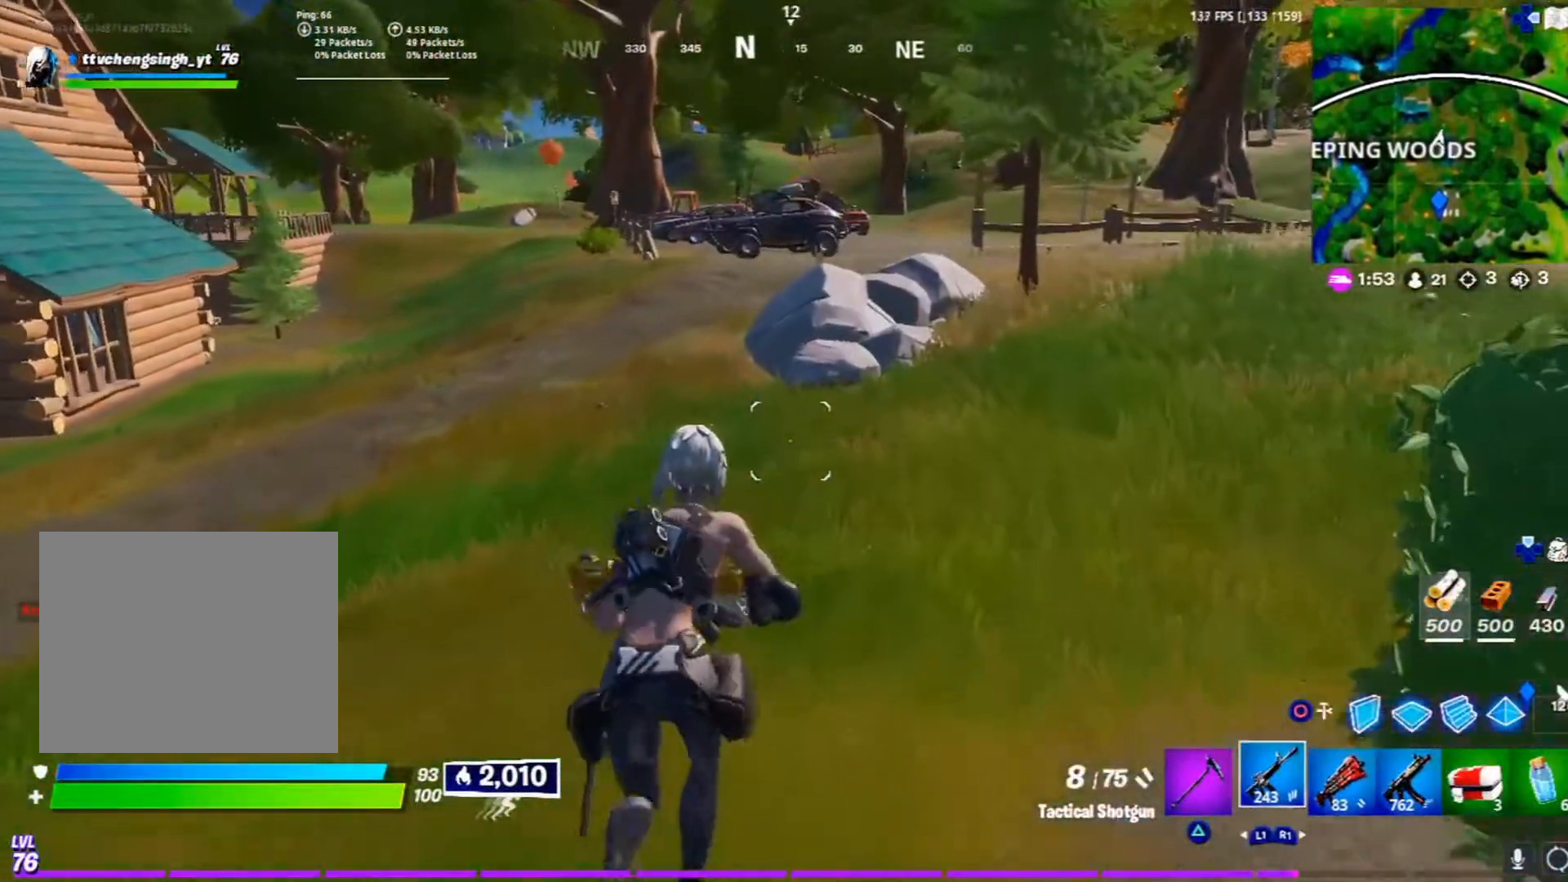
{"buttons": [], "left_stick": "up", "right_stick": "center", "events": [[83, "L1", "up"]]}
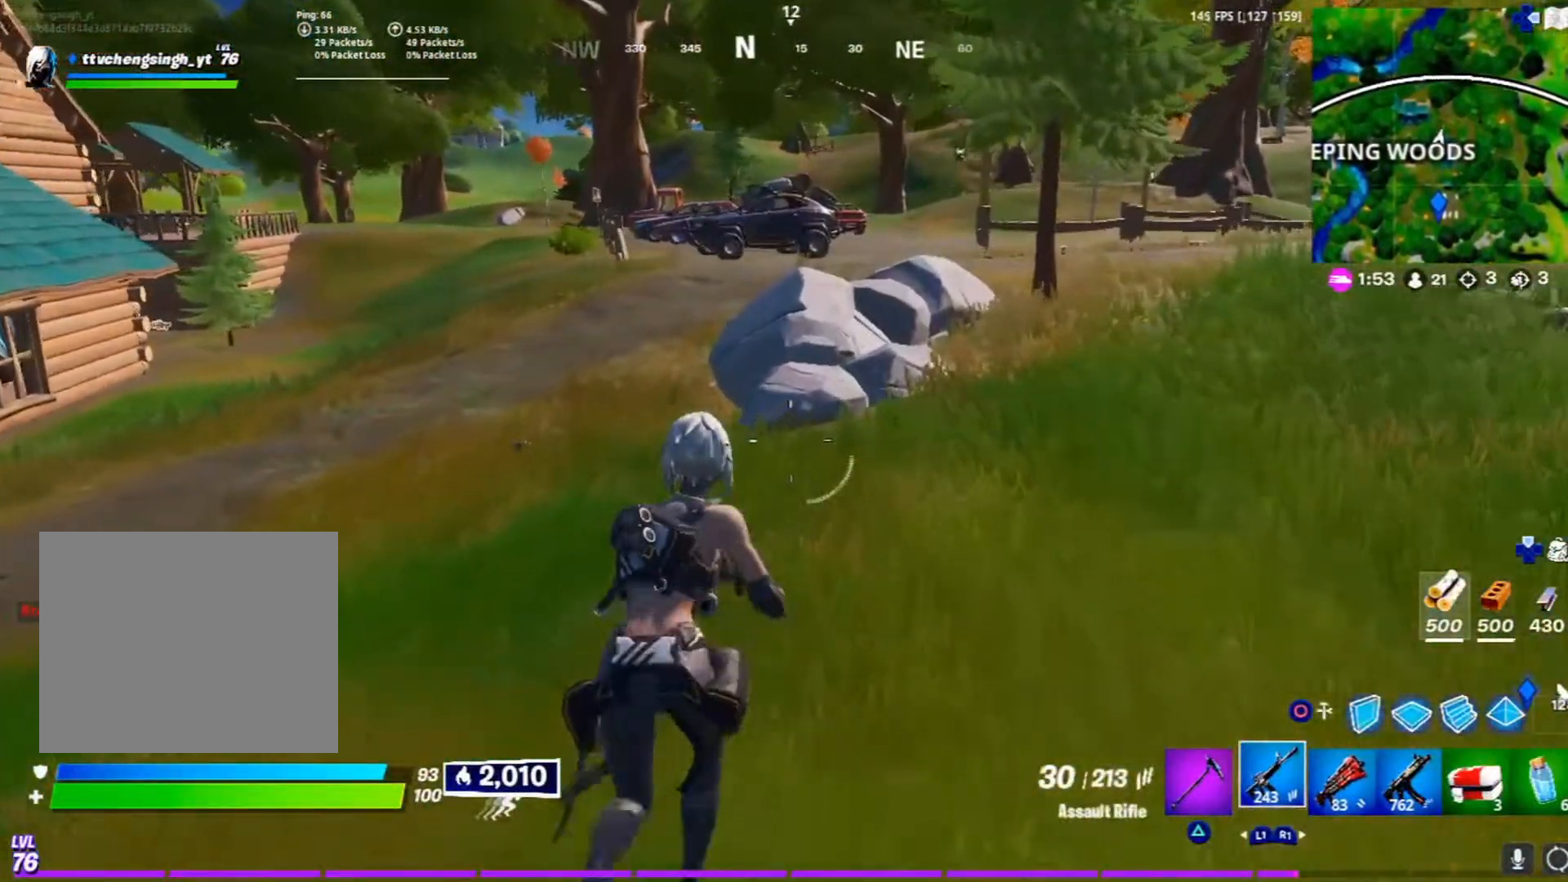
{"buttons": [], "left_stick": "up-right", "right_stick": "right", "events": [[233, "left_stick", "up-right"], [350, "right_stick", "right"]]}
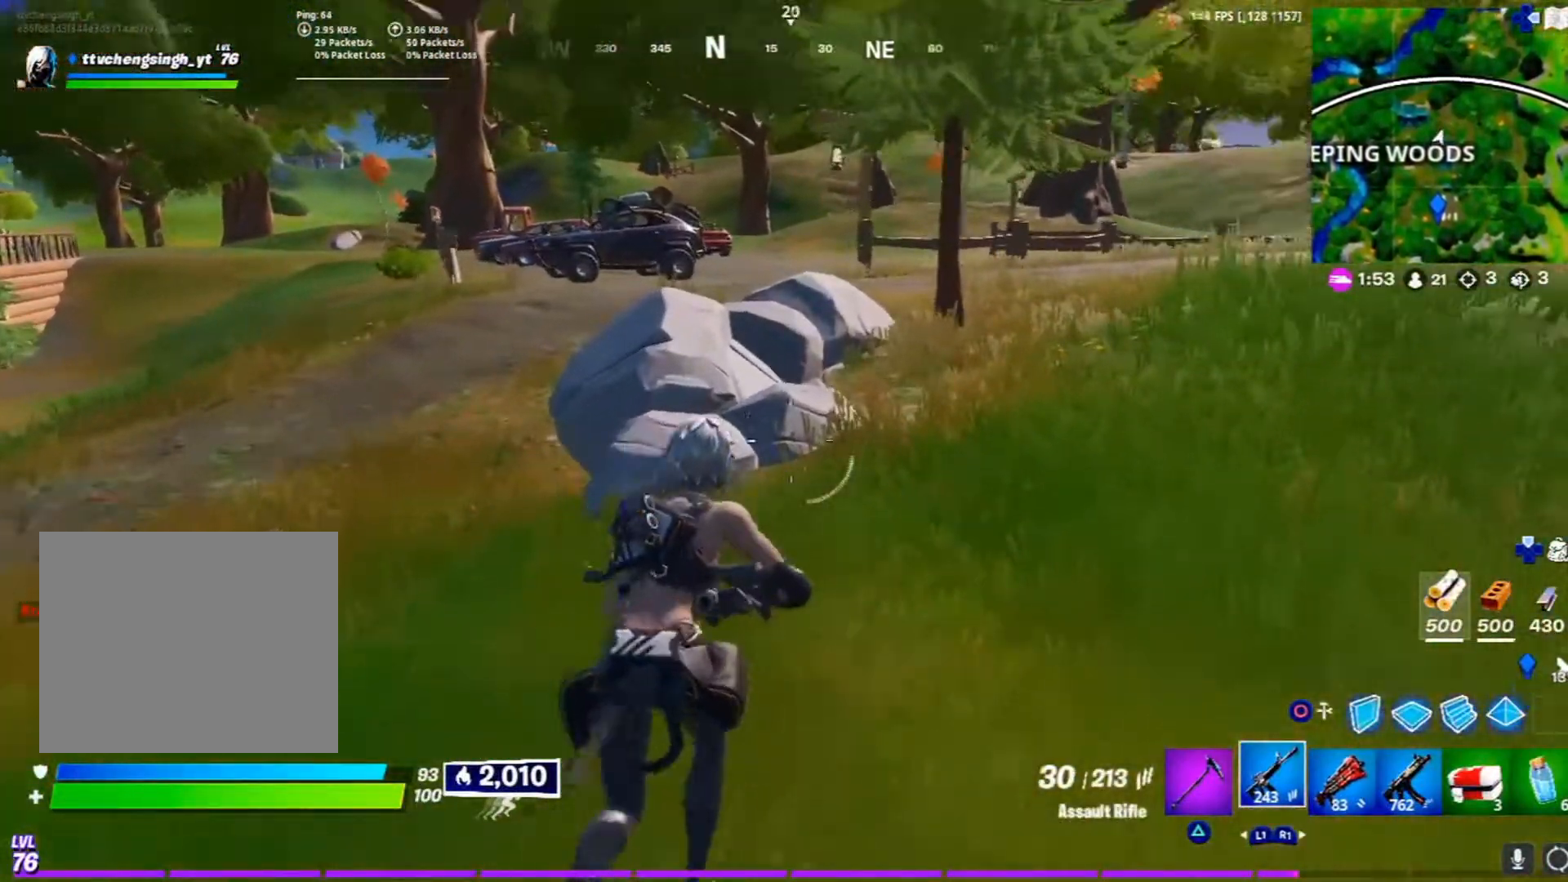
{"buttons": [], "left_stick": "up-right", "right_stick": "center", "events": [[17, "right_stick", "center"]]}
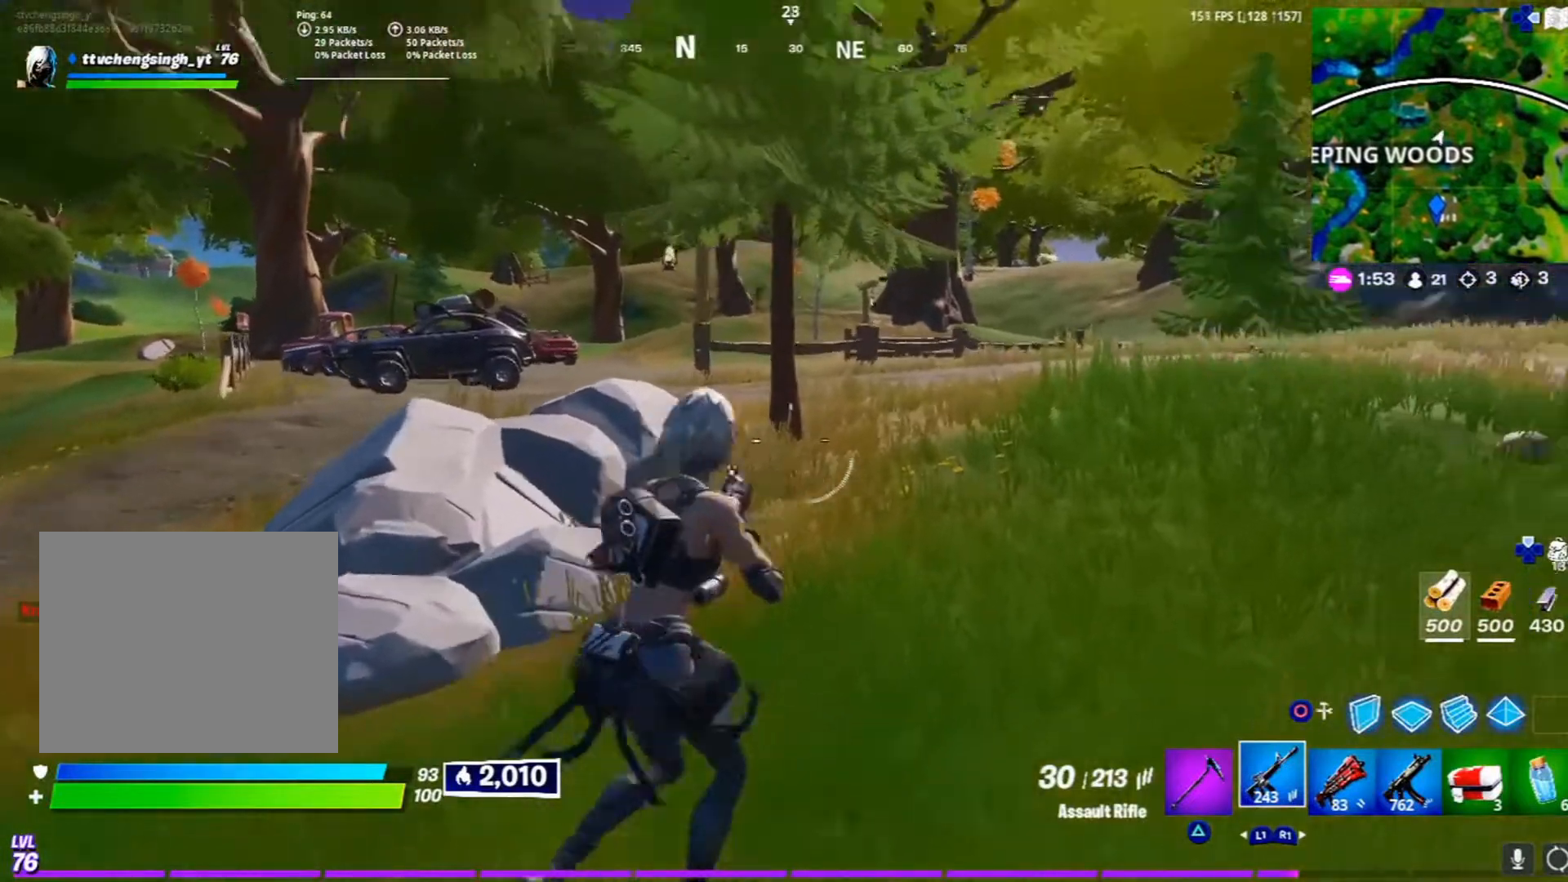
{"buttons": ["L2"], "left_stick": "center", "right_stick": "up-left", "events": [[217, "R3", "down"], [333, "R3", "up"], [350, "right_stick", "up"], [367, "L2", "down"], [400, "right_stick", "up-left"], [417, "left_stick", "center"]]}
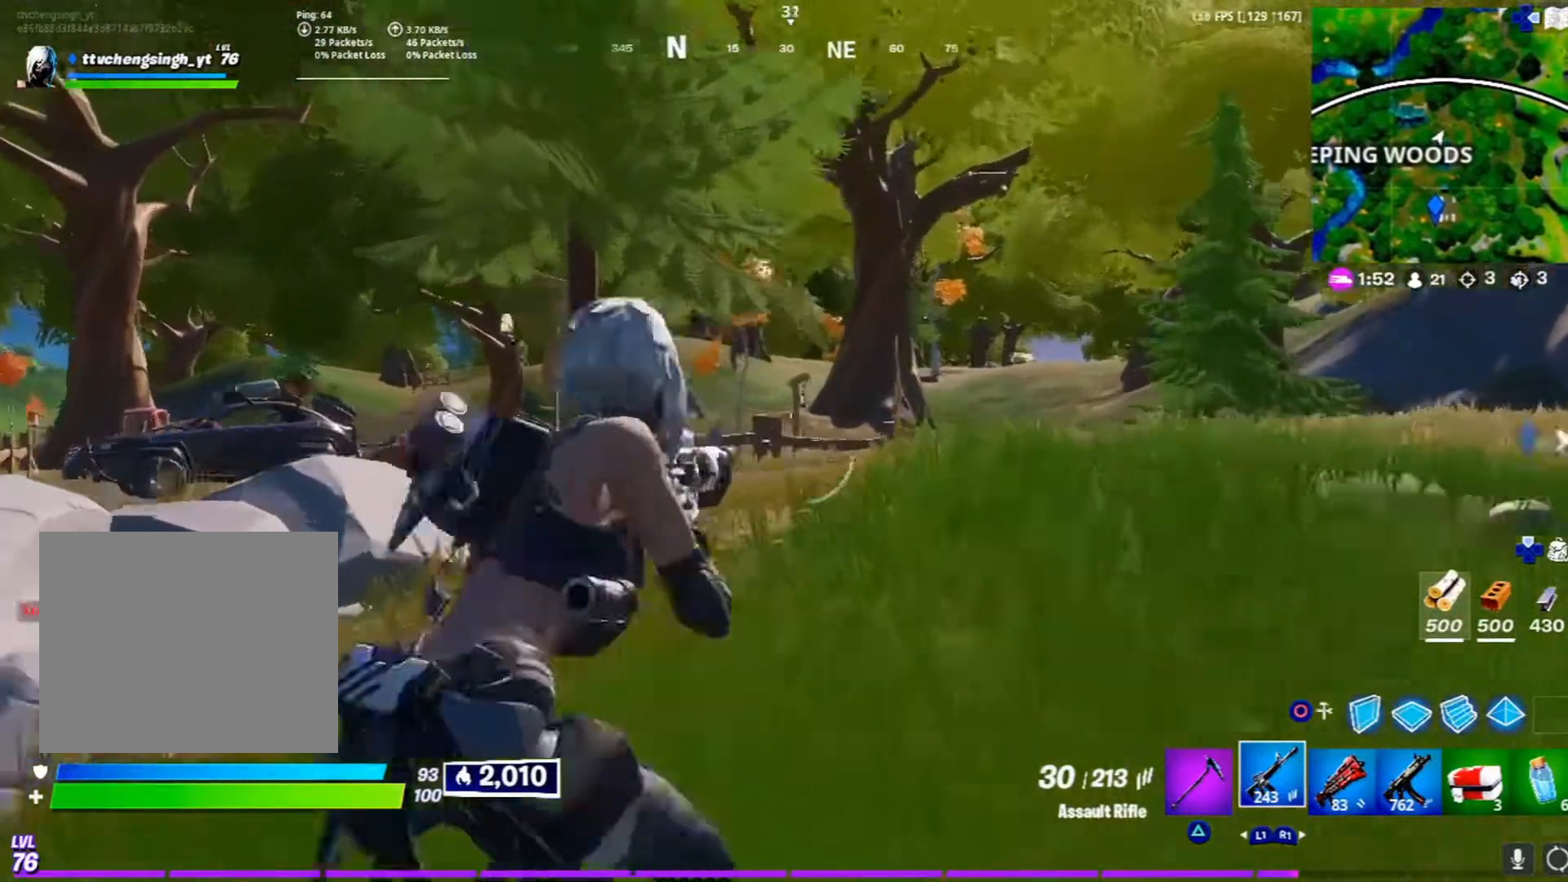
{"buttons": ["L2"], "left_stick": "up-right", "right_stick": "center", "events": [[17, "right_stick", "up"], [100, "left_stick", "up-right"], [217, "right_stick", "center"], [383, "right_stick", "right"], [433, "right_stick", "center"]]}
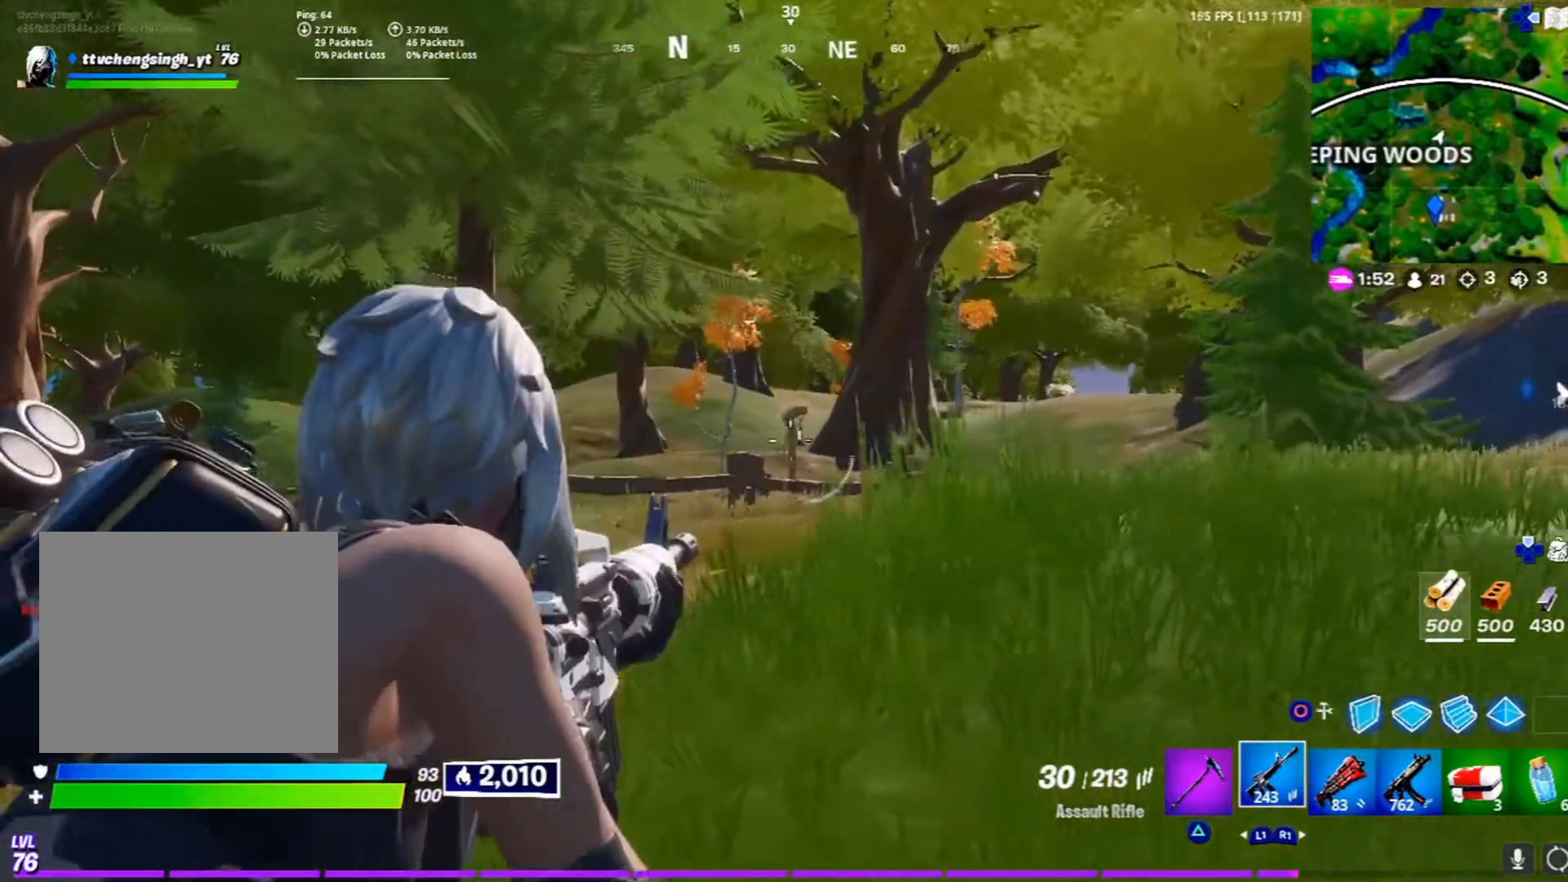
{"buttons": ["L2"], "left_stick": "up-right", "right_stick": "right", "events": [[50, "right_stick", "right"]]}
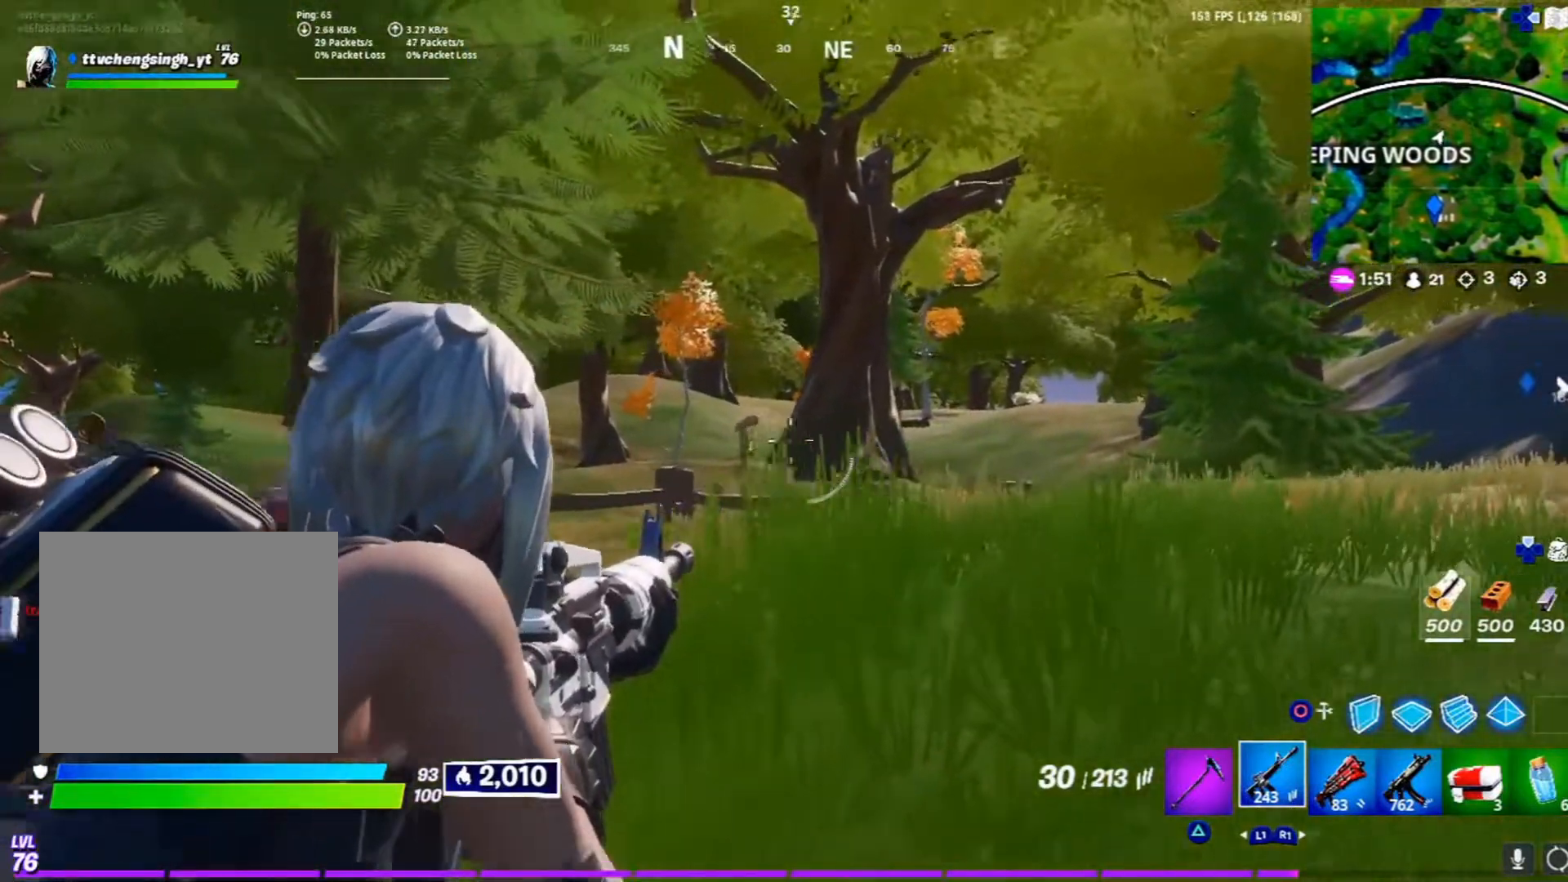
{"buttons": ["L2"], "left_stick": "up-right", "right_stick": "right", "events": [[150, "right_stick", "center"], [350, "right_stick", "right"]]}
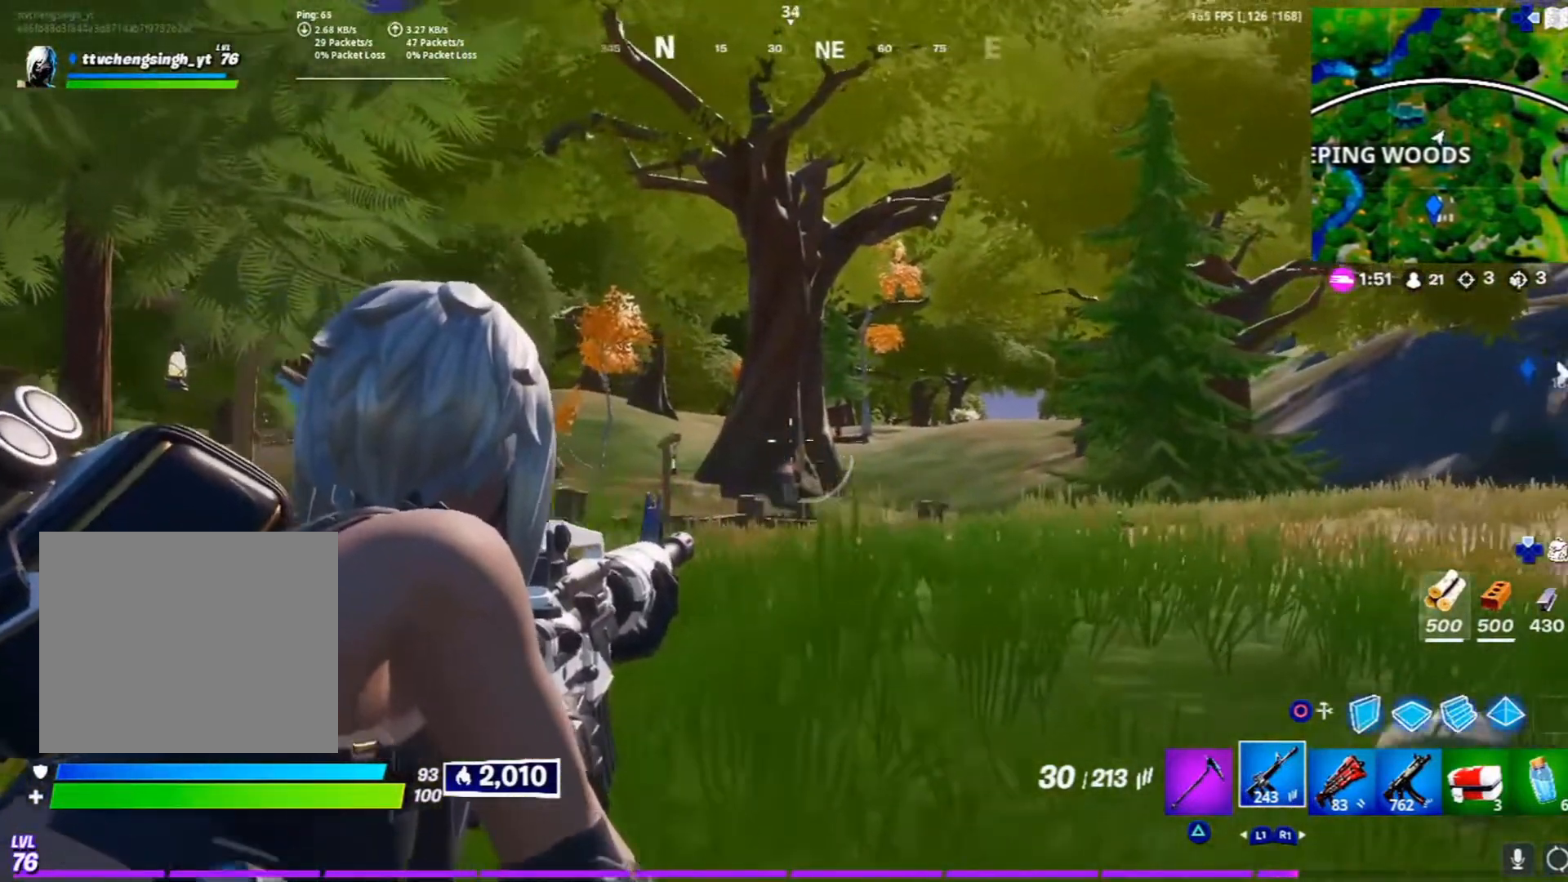
{"buttons": ["L2"], "left_stick": "up", "right_stick": "right", "events": [[283, "left_stick", "up"]]}
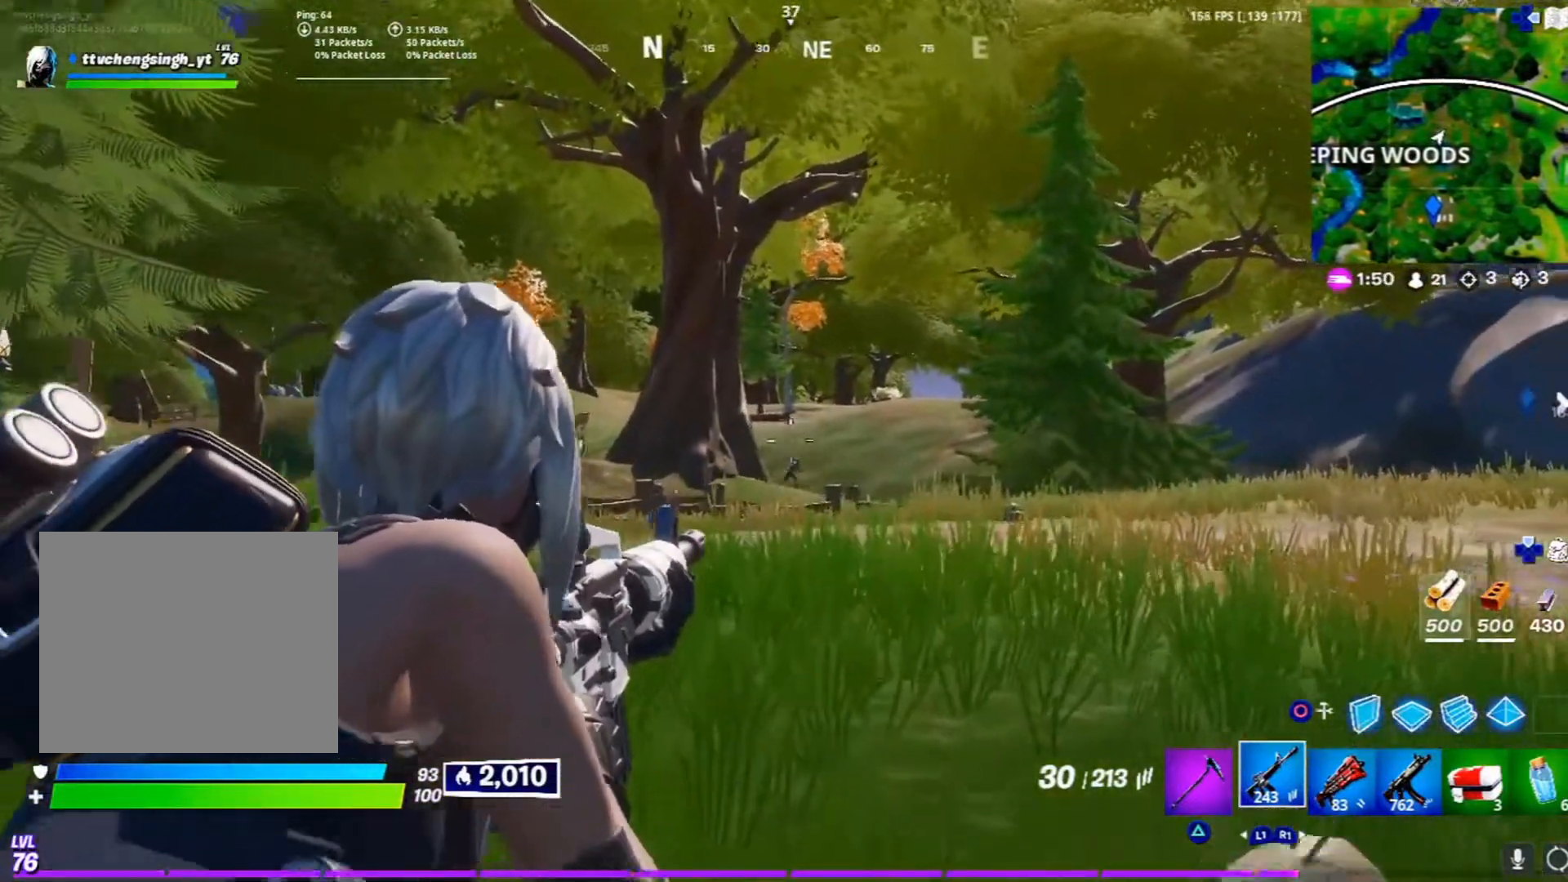
{"buttons": ["L2", "R2"], "left_stick": "up", "right_stick": "center", "events": [[50, "right_stick", "down-right"], [417, "right_stick", "center"], [450, "R2", "down"]]}
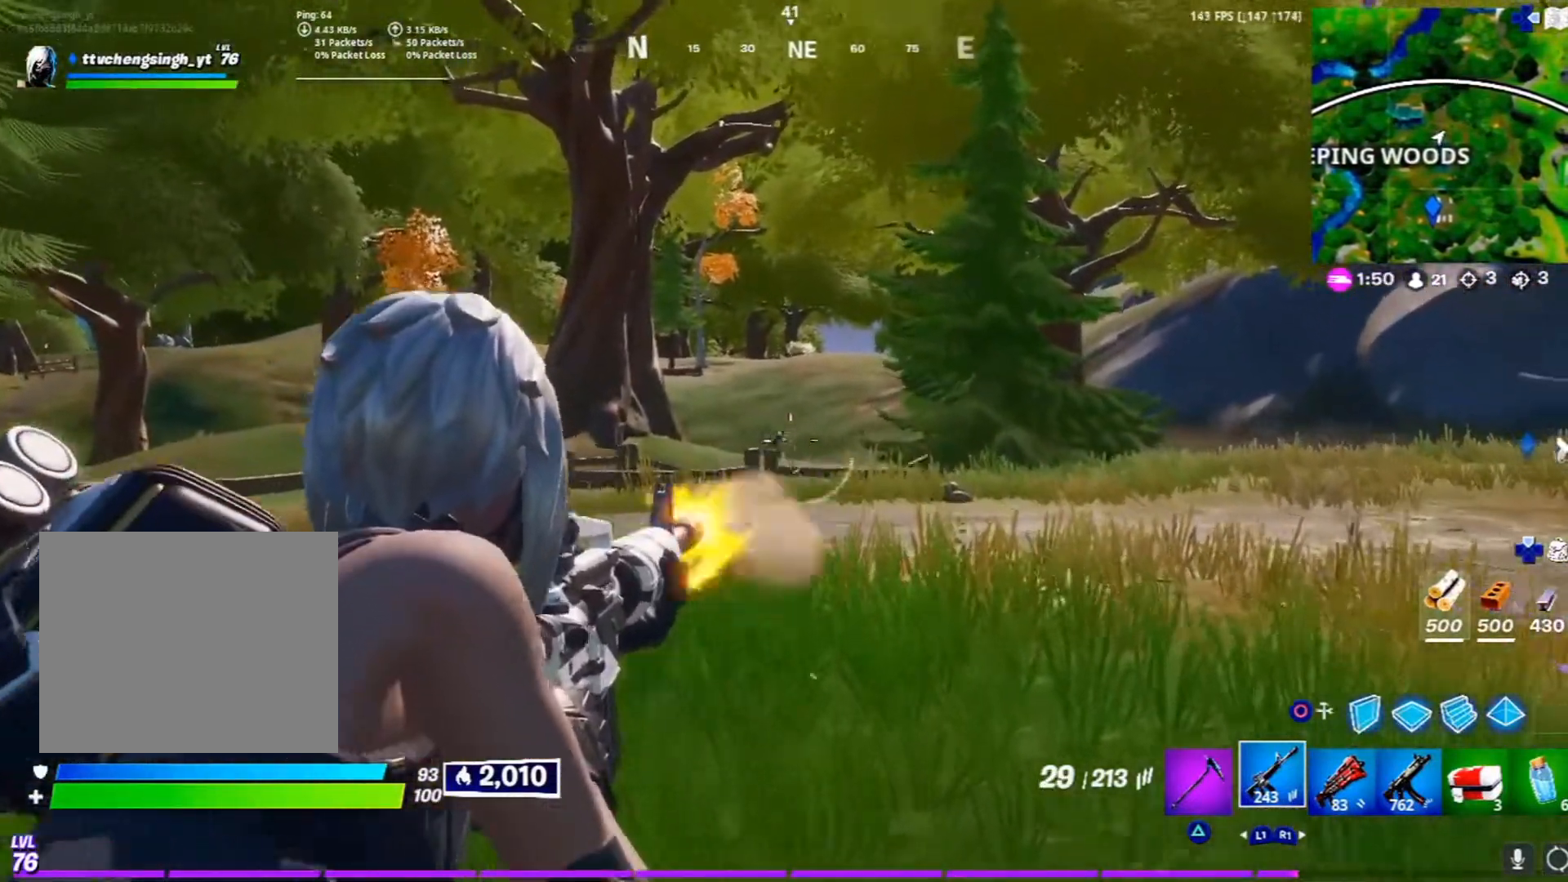
{"buttons": ["L2", "R2"], "left_stick": "up", "right_stick": "right", "events": [[217, "right_stick", "right"], [300, "right_stick", "up-right"], [417, "right_stick", "right"]]}
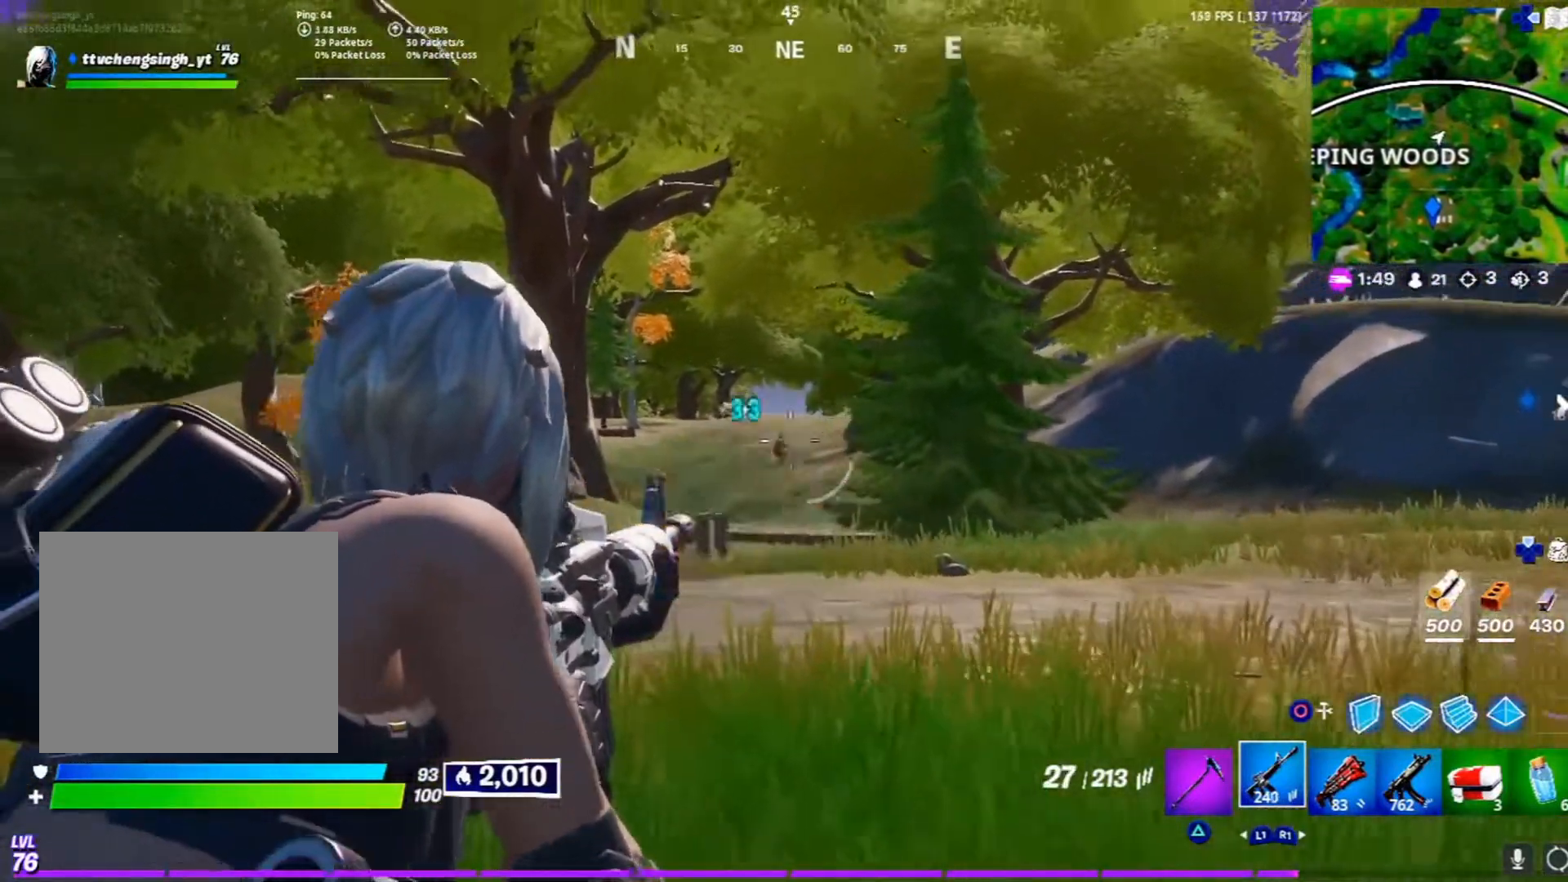
{"buttons": ["L2", "R2"], "left_stick": "up", "right_stick": "center", "events": [[17, "right_stick", "down-right"], [117, "right_stick", "down"], [267, "right_stick", "center"]]}
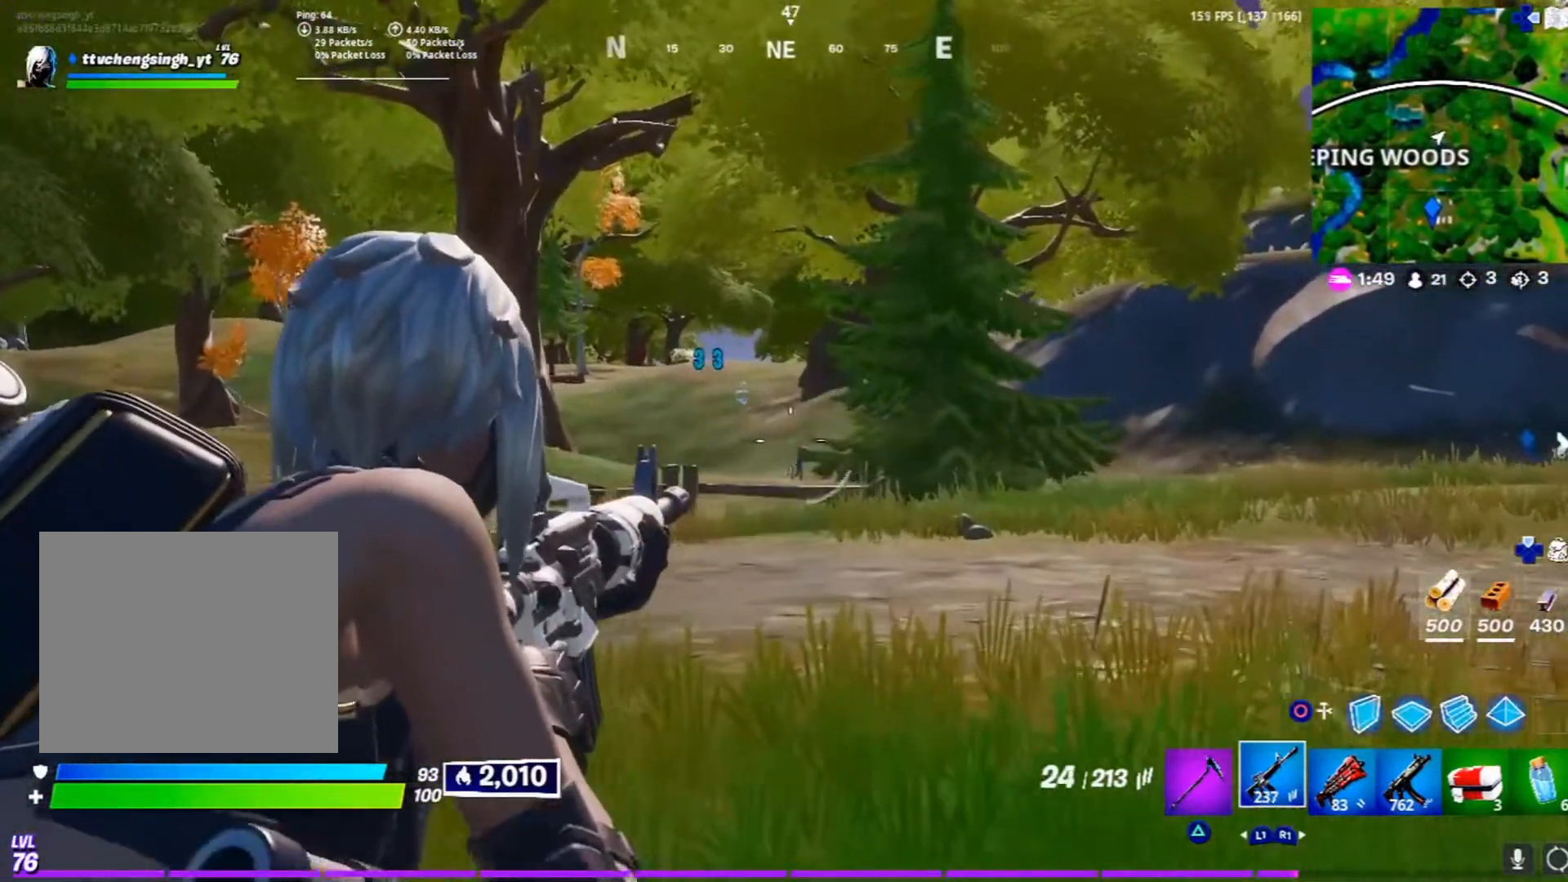
{"buttons": ["L2", "R2"], "left_stick": "up", "right_stick": "down-right", "events": [[17, "right_stick", "down-right"], [150, "right_stick", "center"], [383, "right_stick", "down-right"]]}